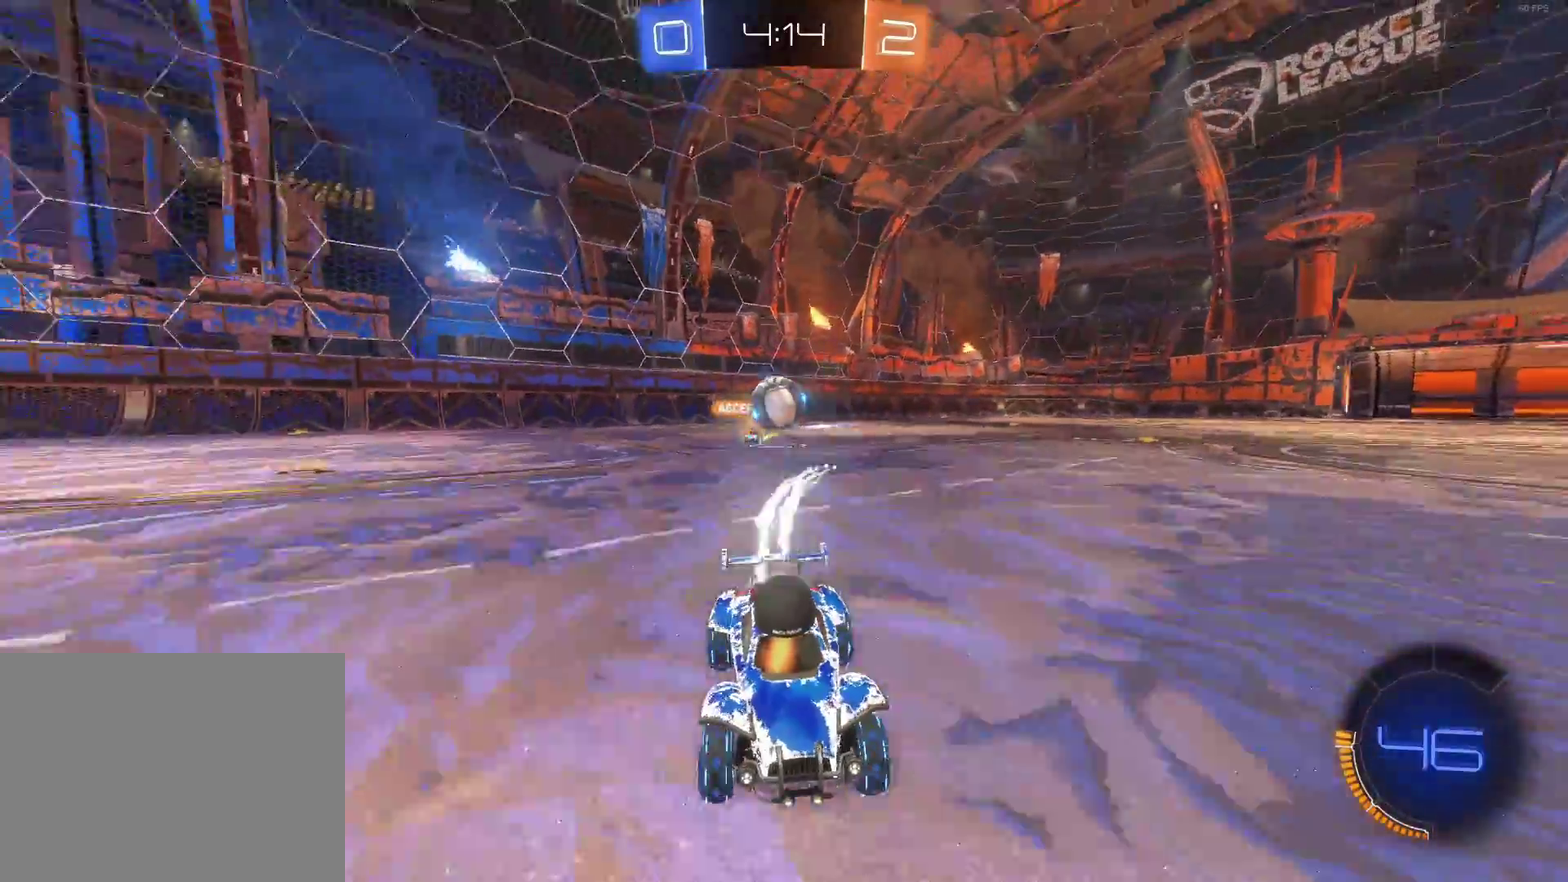
Gameplay with a controller (PlayStation layout); each line is a JSON object with the inputs held at the frame after it. "events" lists button and stick changes between this image and that frame as [ms after this image, input, new state], when the widget could be followed in between. Not read: R3 right_stick.
{"buttons": ["SQUARE", "L2"], "left_stick": "center", "events": [[17, "left_stick", "right"], [100, "SQUARE", "down"], [383, "left_stick", "down-right"], [467, "left_stick", "center"], [483, "L2", "down"], [500, "R2", "up"]]}
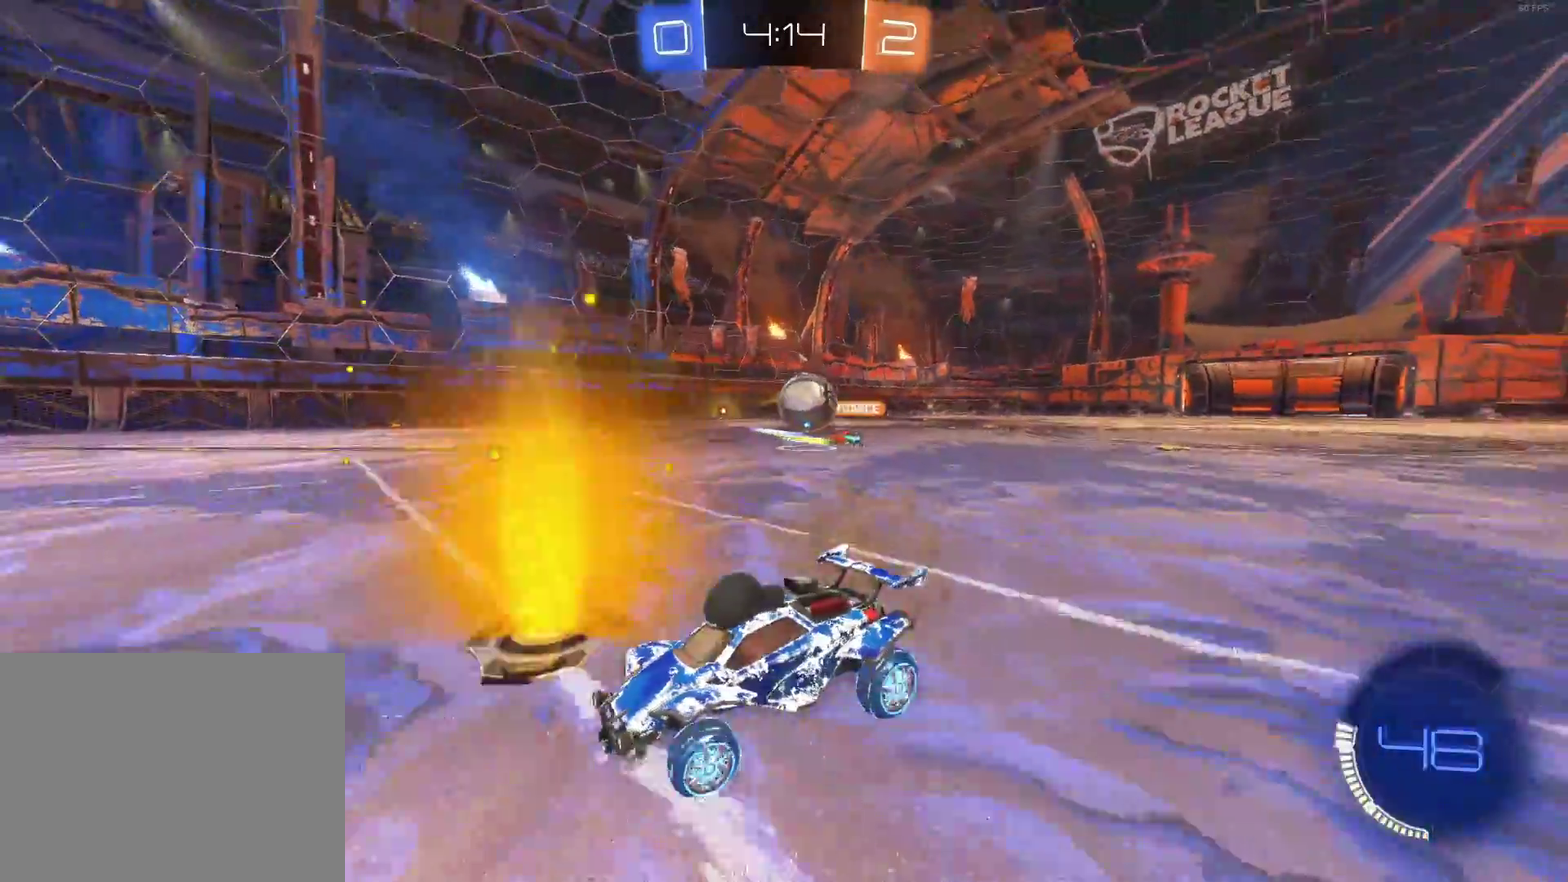
{"buttons": ["R2"], "left_stick": "center", "events": [[33, "SQUARE", "up"], [467, "L2", "up"], [500, "R2", "down"]]}
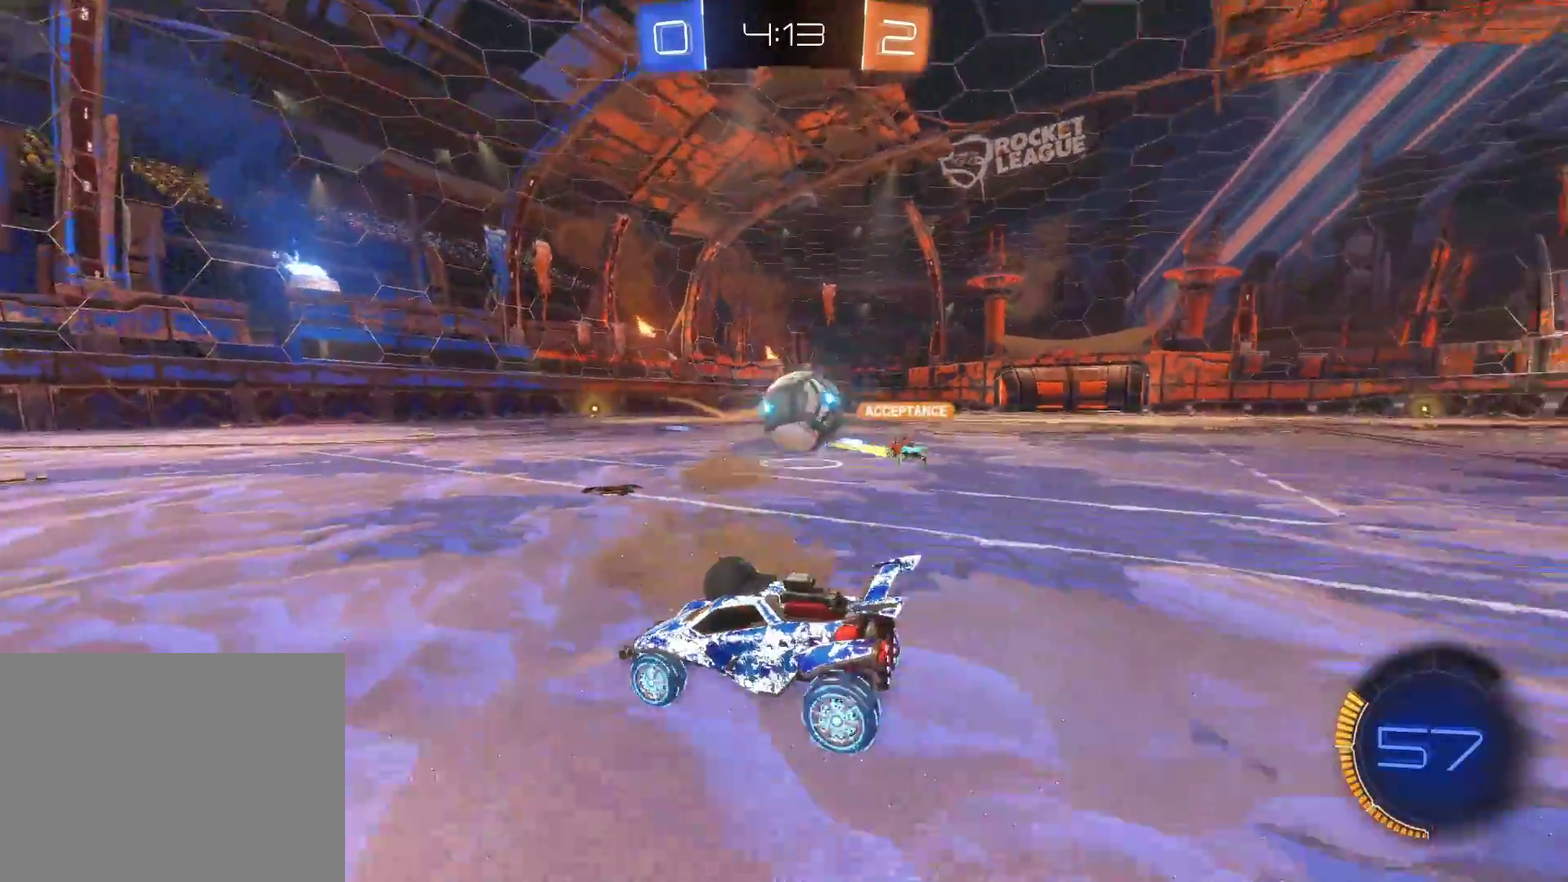
{"buttons": ["CROSS", "R2"], "left_stick": "up-left", "events": [[317, "CROSS", "down"], [350, "left_stick", "up-right"], [433, "left_stick", "up-left"]]}
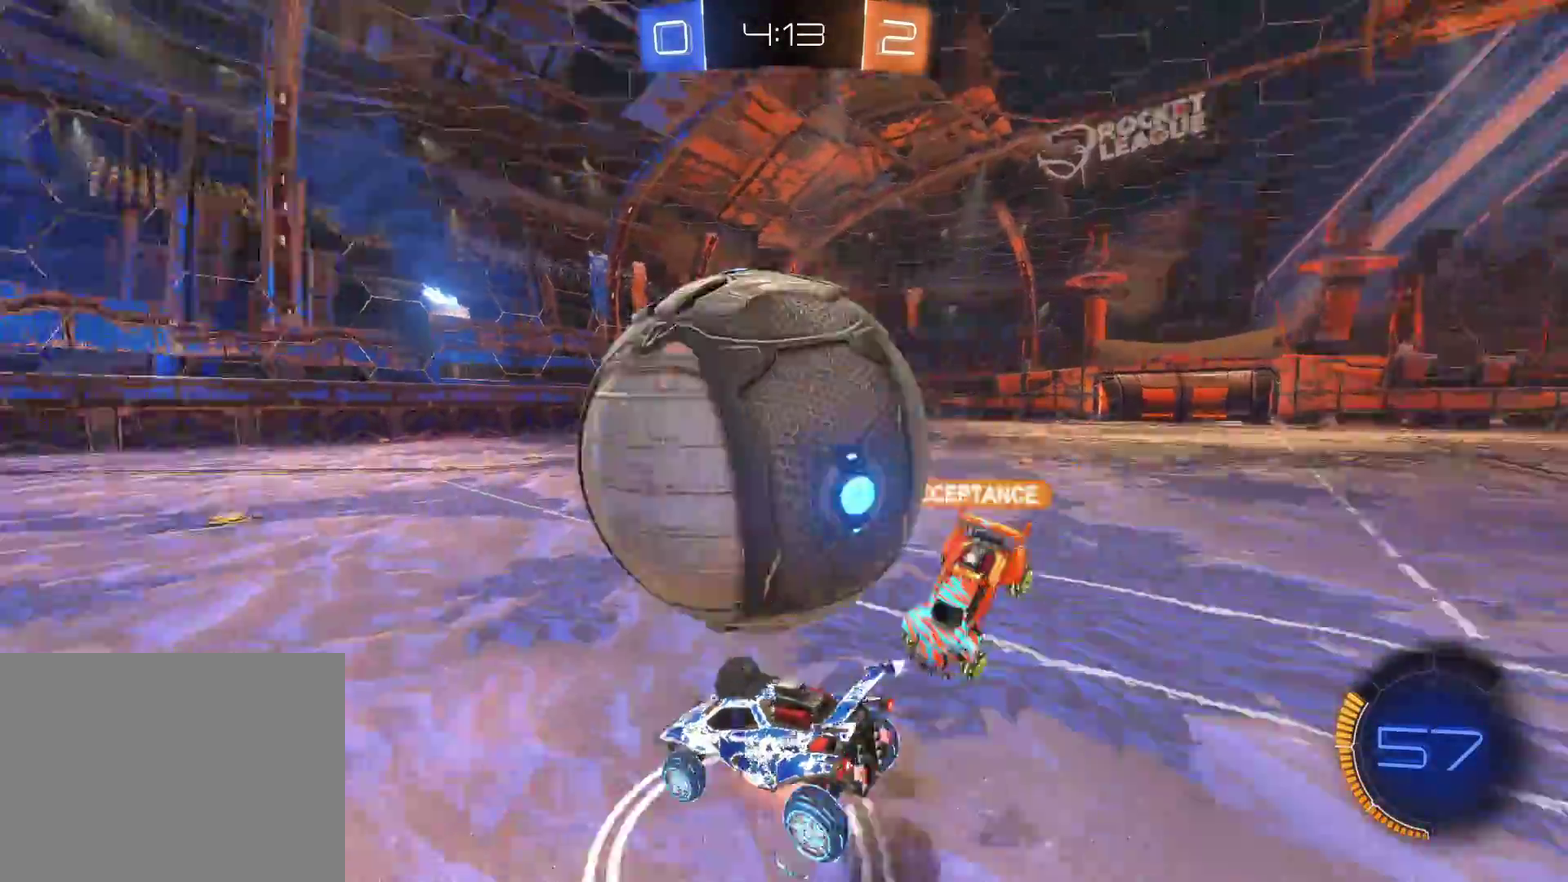
{"buttons": [], "left_stick": "center", "events": [[67, "CROSS", "up"], [67, "left_stick", "center"], [267, "R2", "up"], [317, "left_stick", "left"], [467, "left_stick", "center"]]}
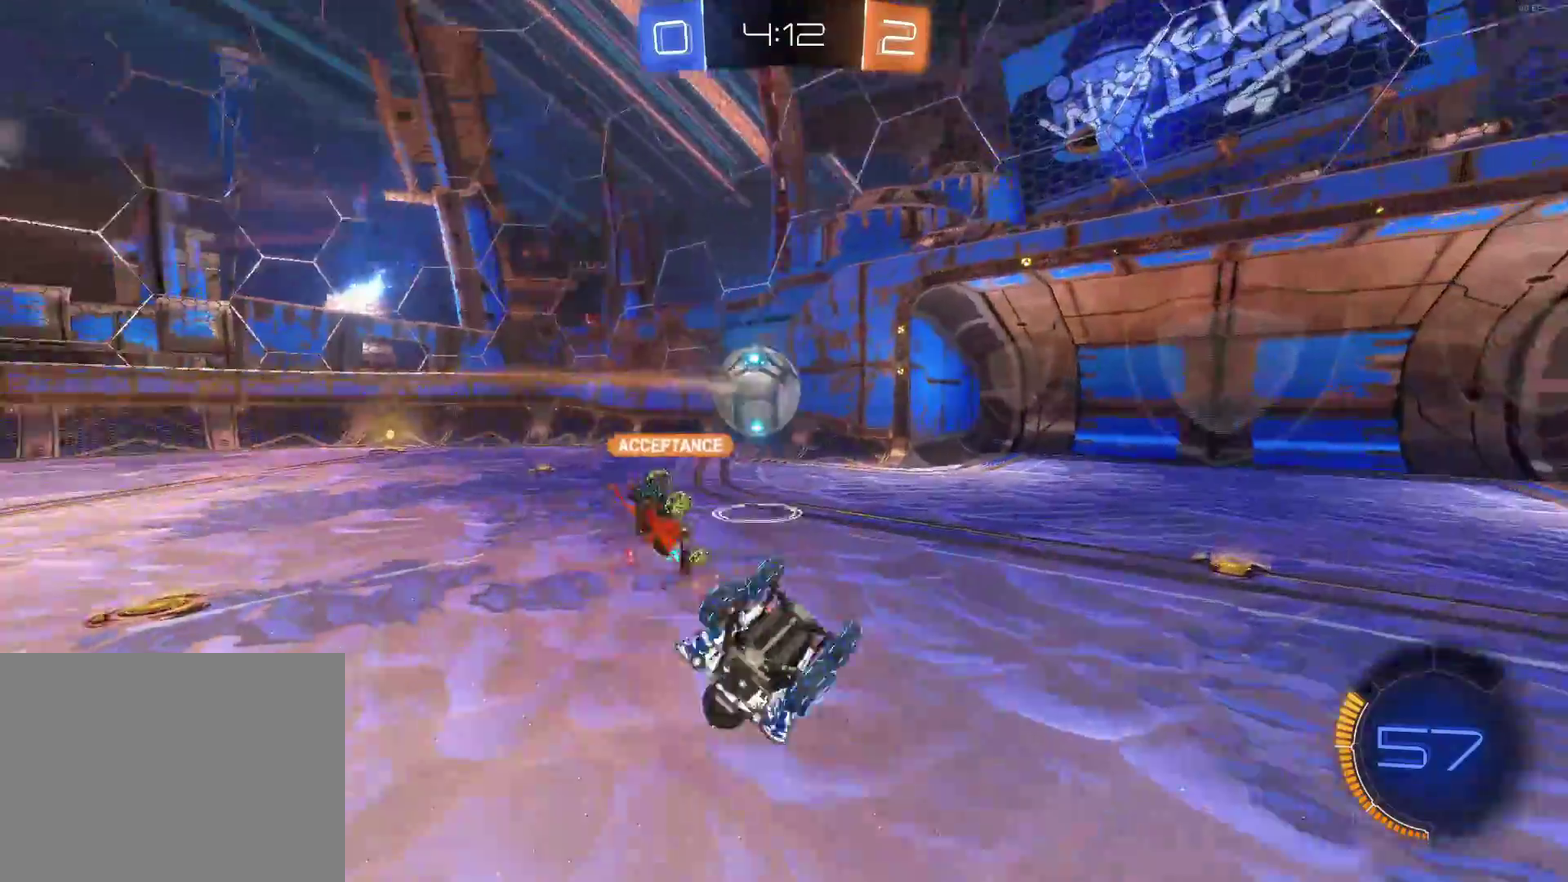
{"buttons": ["R2"], "left_stick": "left", "events": [[17, "R2", "down"], [67, "left_stick", "left"], [200, "left_stick", "center"], [300, "left_stick", "left"]]}
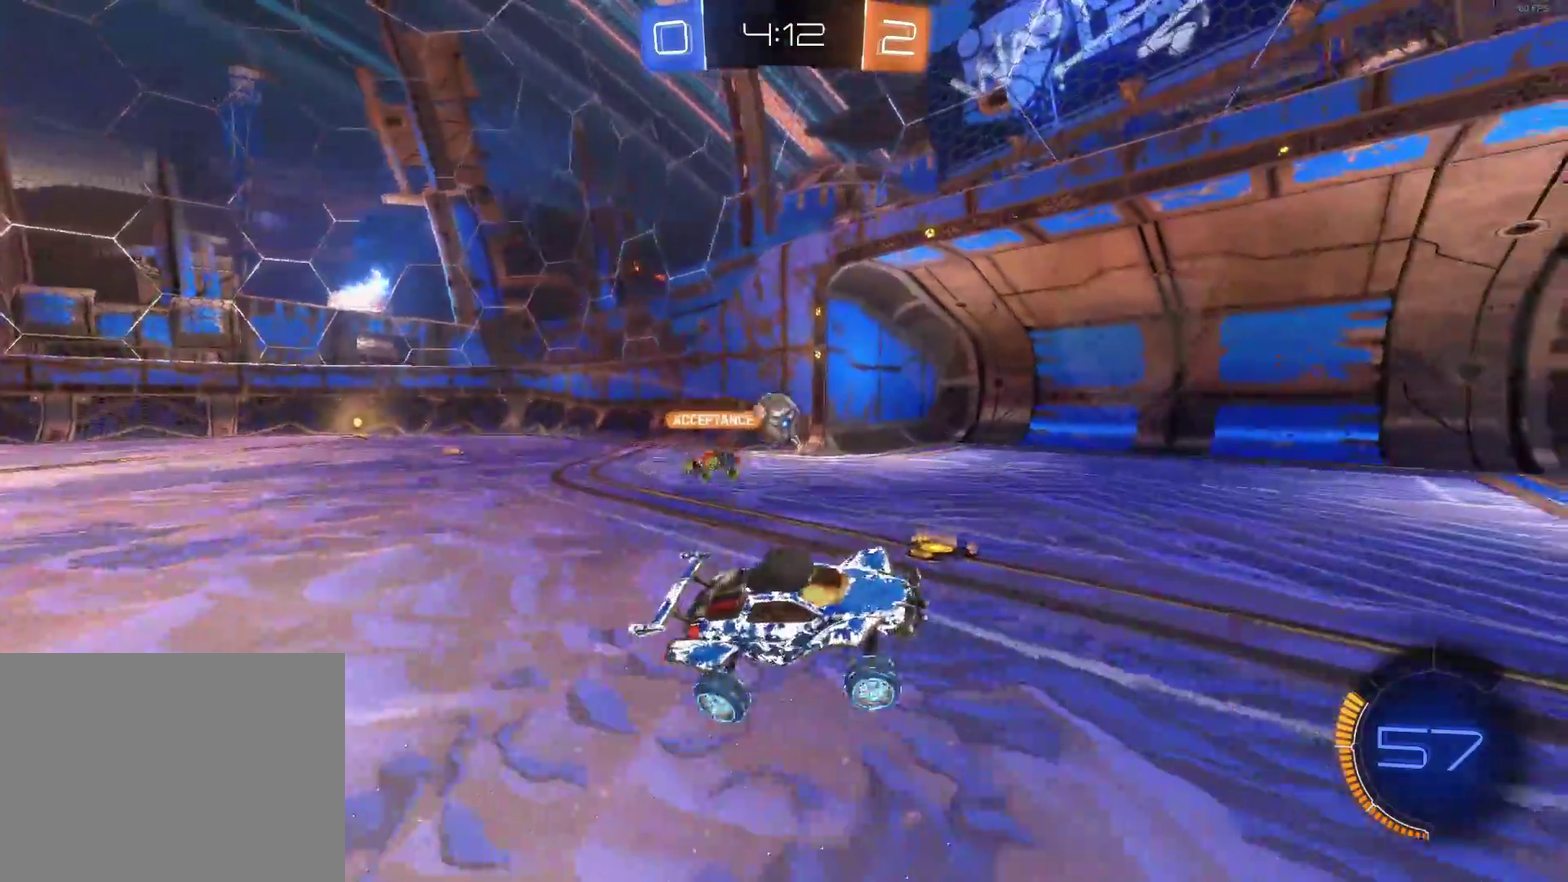
{"buttons": ["R2"], "left_stick": "left", "events": [[217, "SQUARE", "down"], [350, "SQUARE", "up"]]}
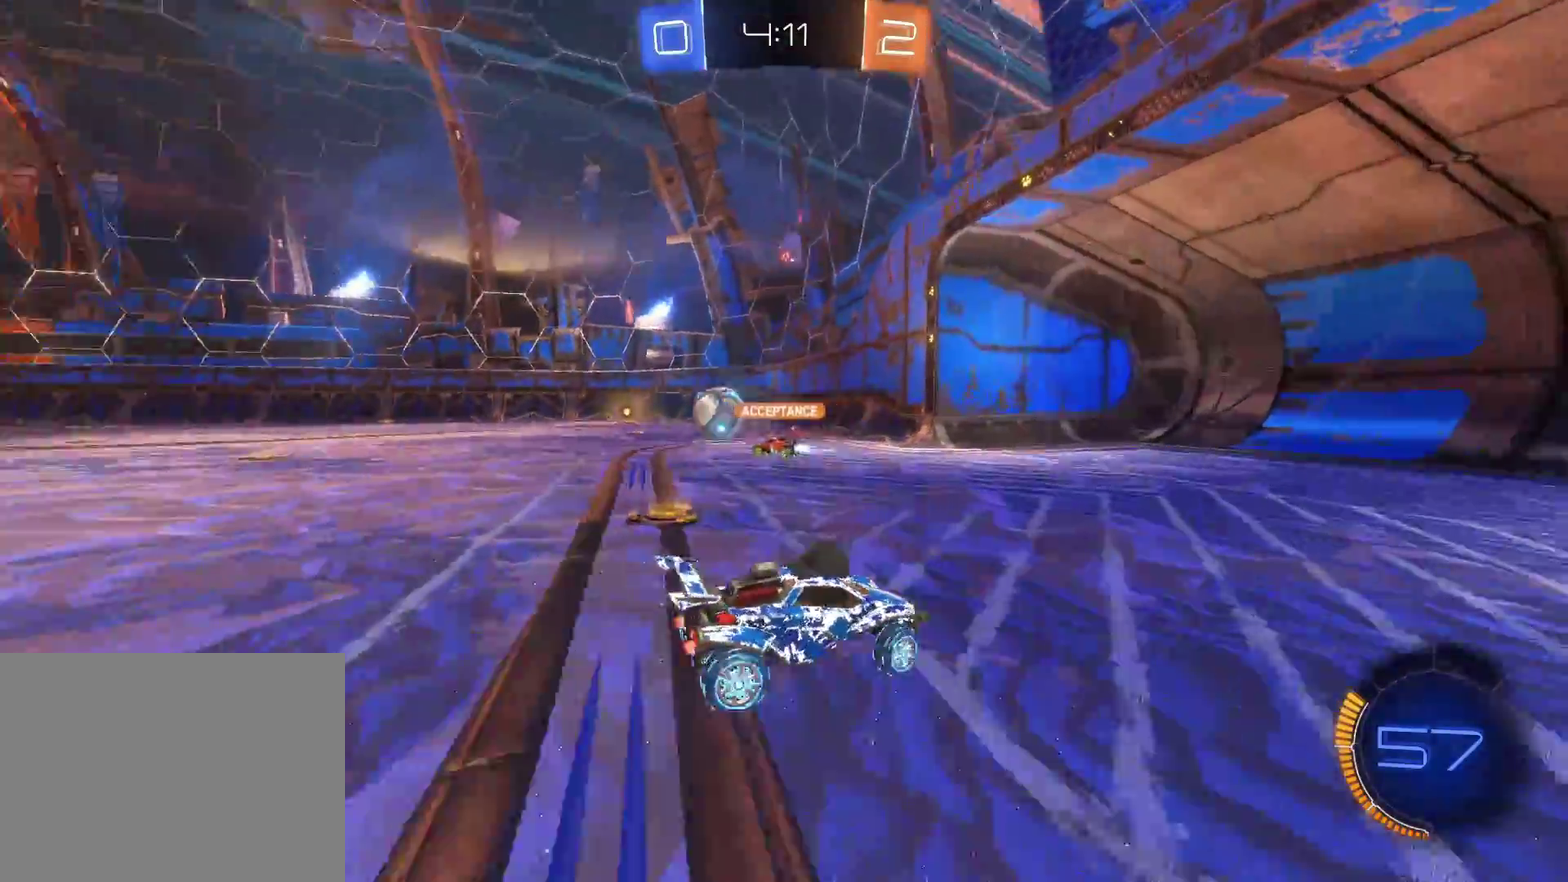
{"buttons": ["CIRCLE", "R2"], "left_stick": "left", "events": [[83, "CIRCLE", "down"]]}
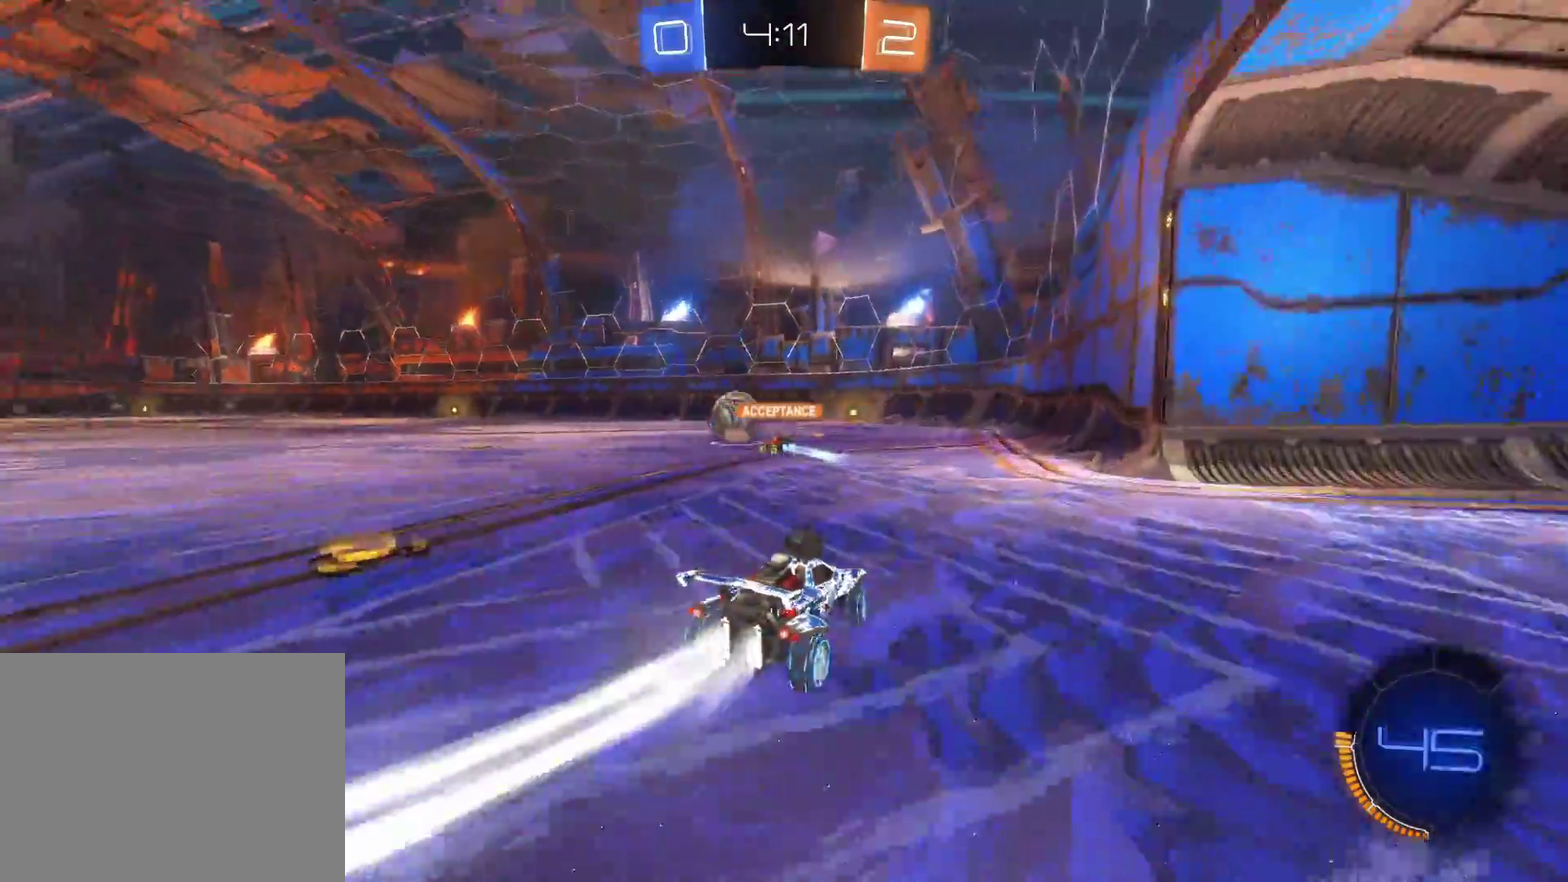
{"buttons": ["CIRCLE", "R2"], "left_stick": "center", "events": [[83, "left_stick", "center"]]}
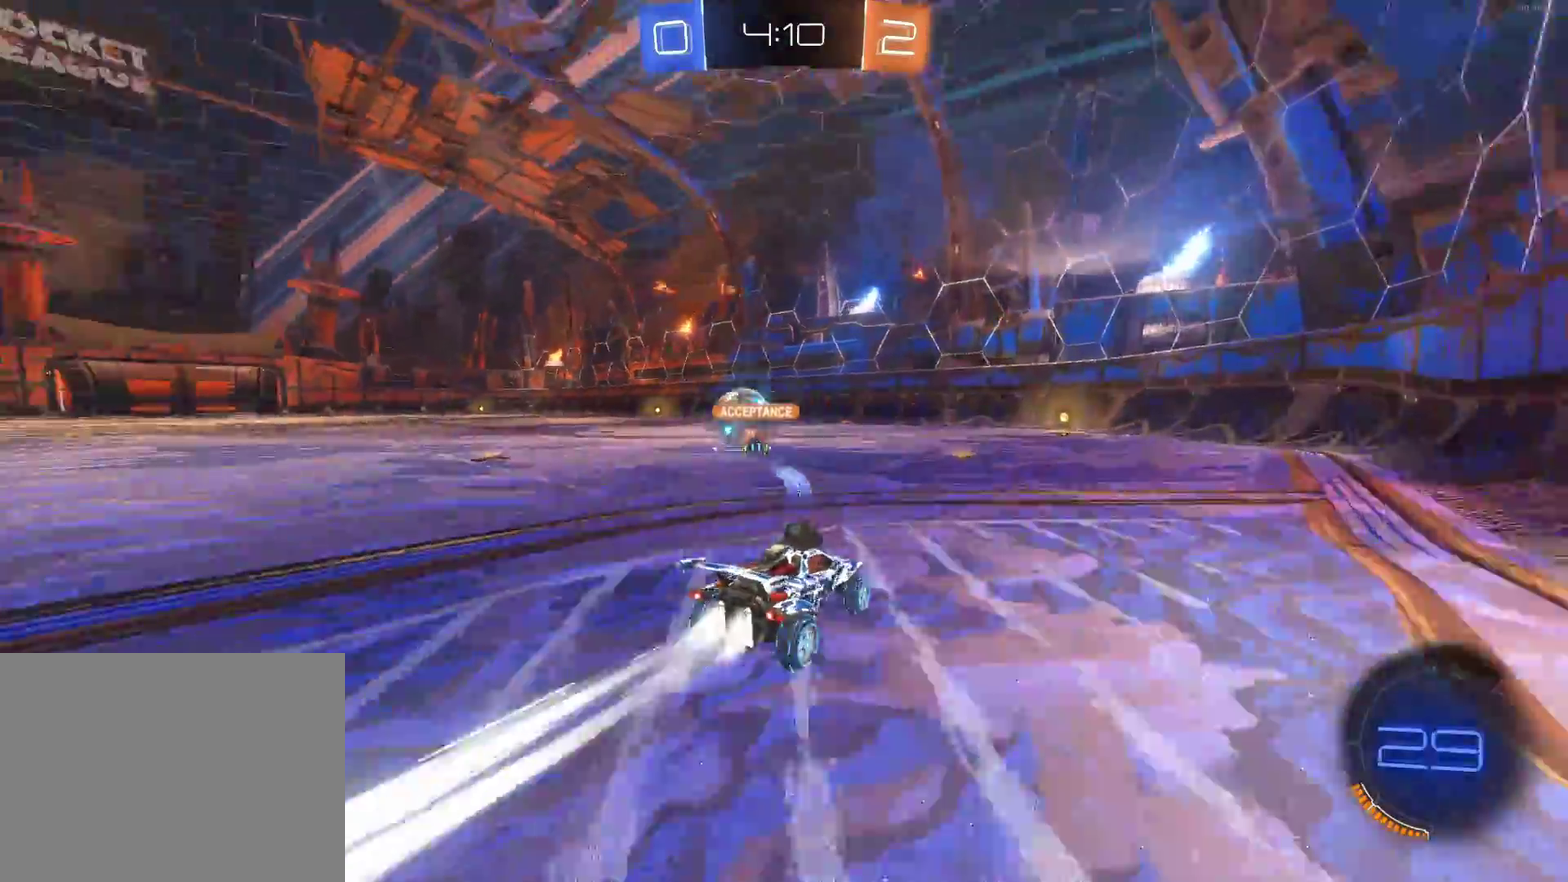
{"buttons": ["R2"], "left_stick": "center", "events": [[450, "CIRCLE", "up"]]}
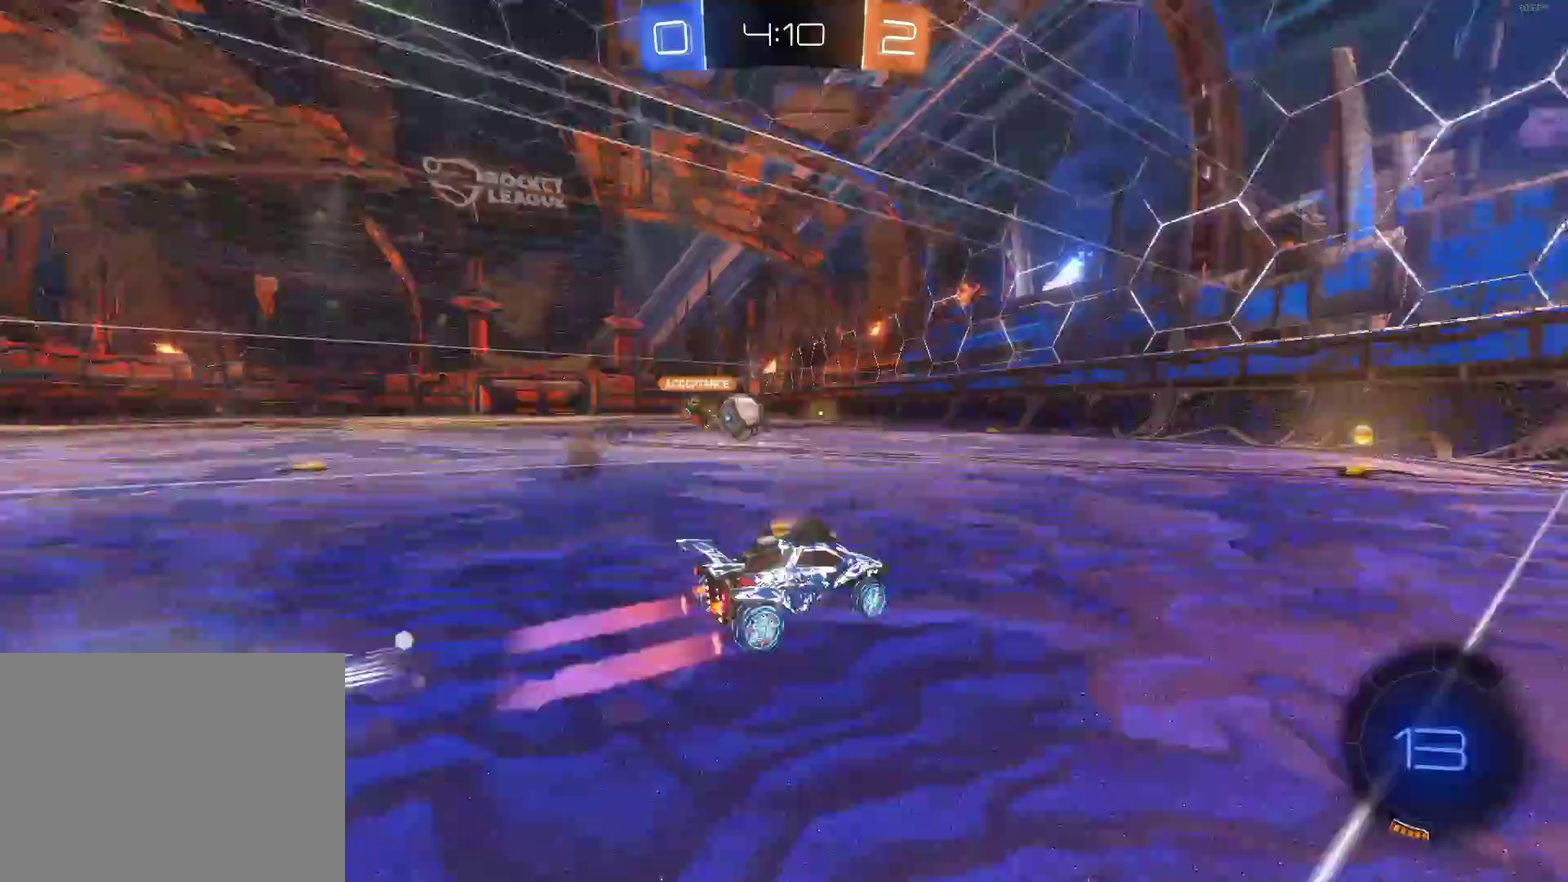
{"buttons": ["R2"], "left_stick": "left", "events": [[17, "R1", "down"], [67, "R1", "up"], [233, "left_stick", "left"]]}
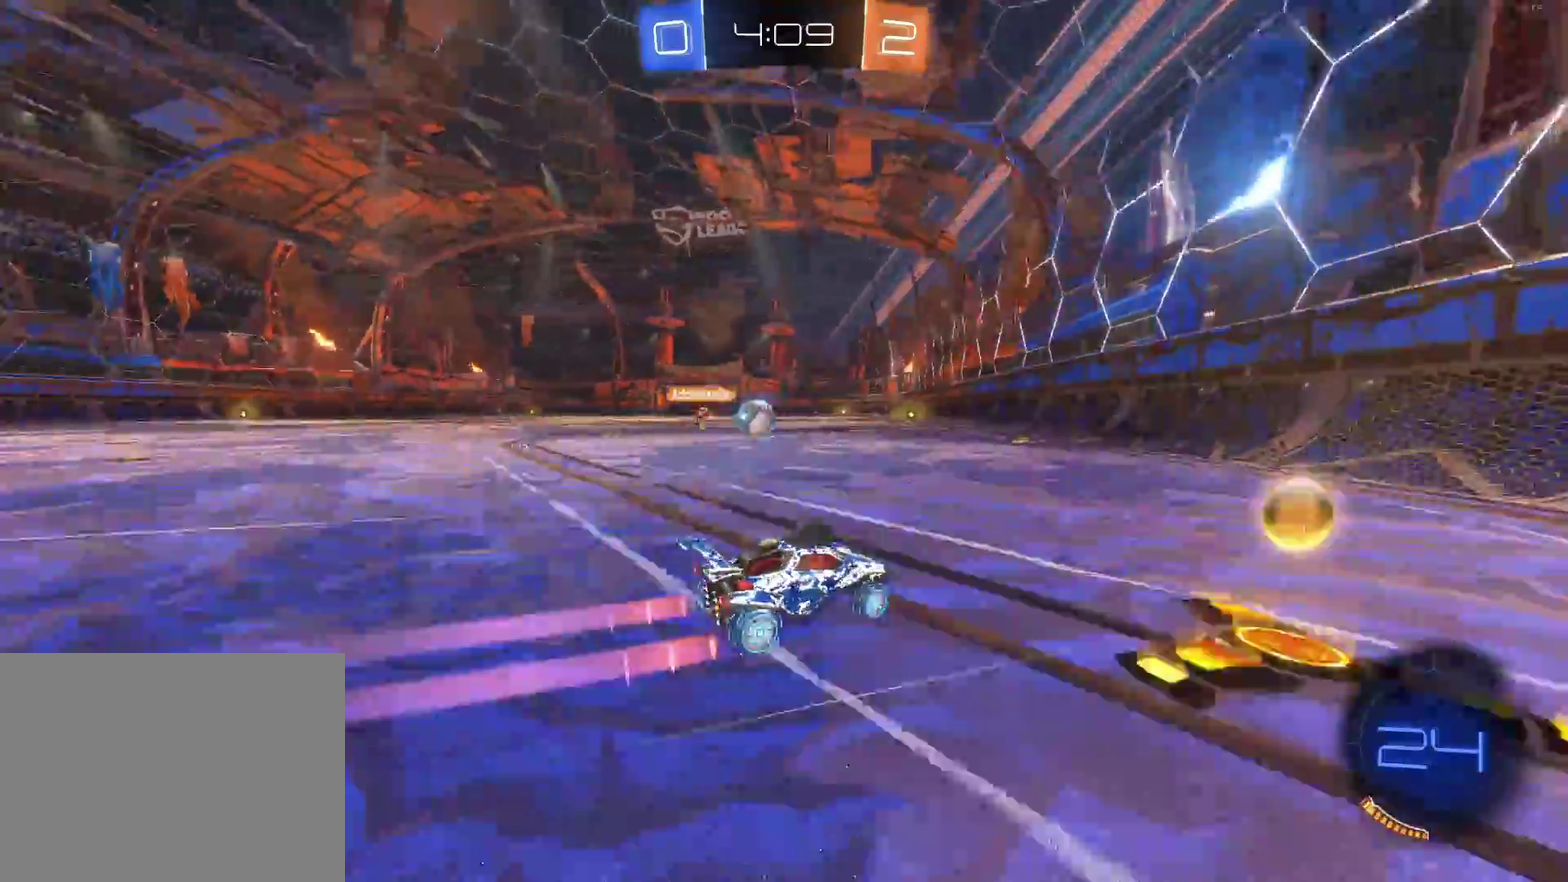
{"buttons": ["R2"], "left_stick": "center"}
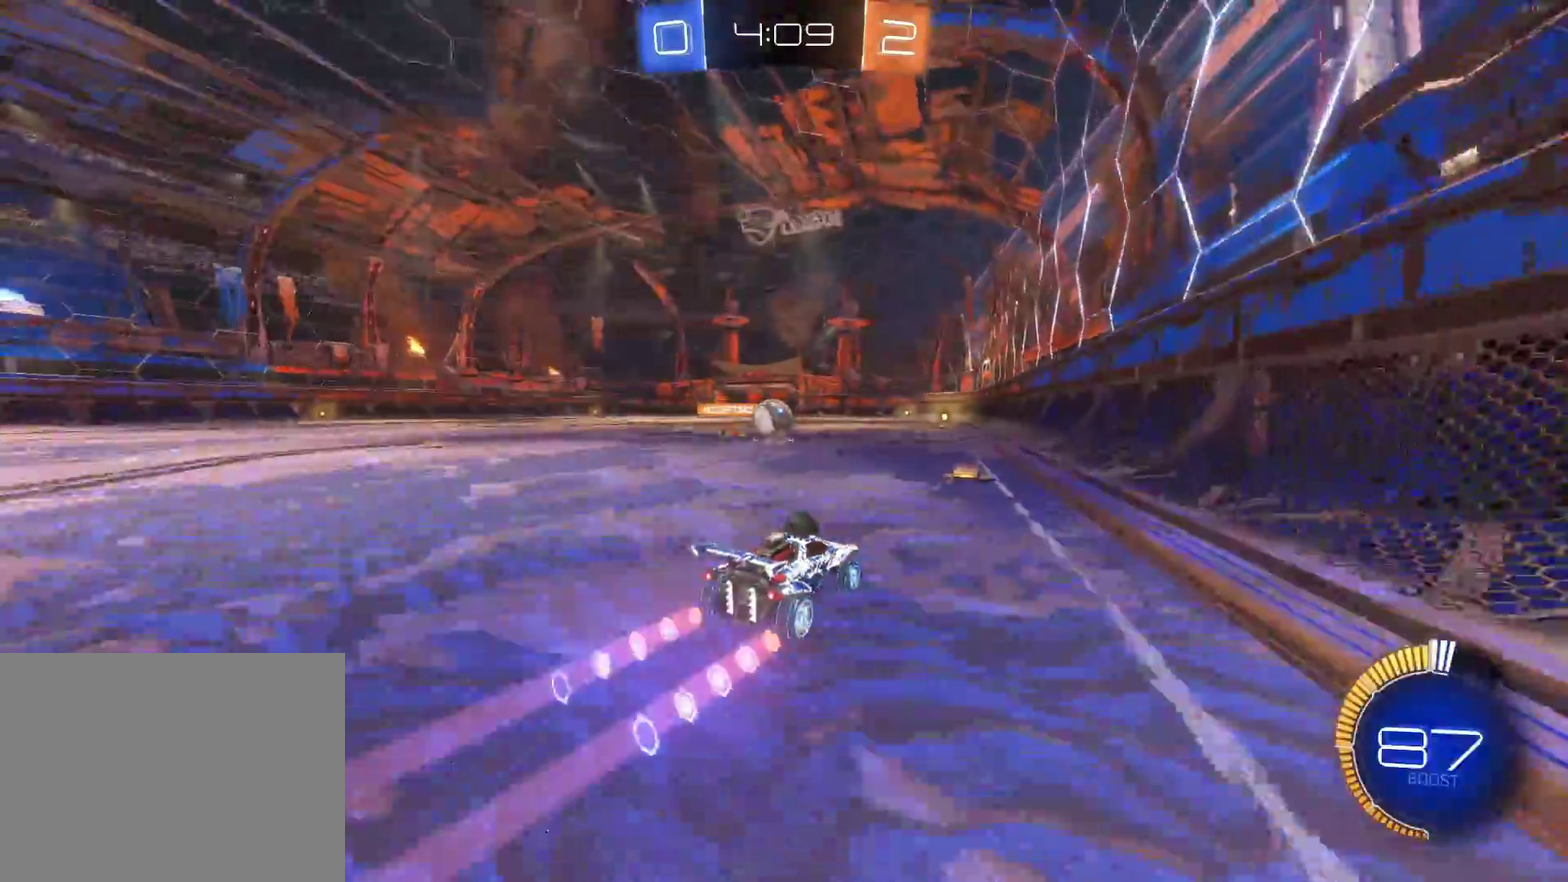
{"buttons": ["R2"], "left_stick": "center", "events": [[67, "left_stick", "left"], [167, "left_stick", "center"]]}
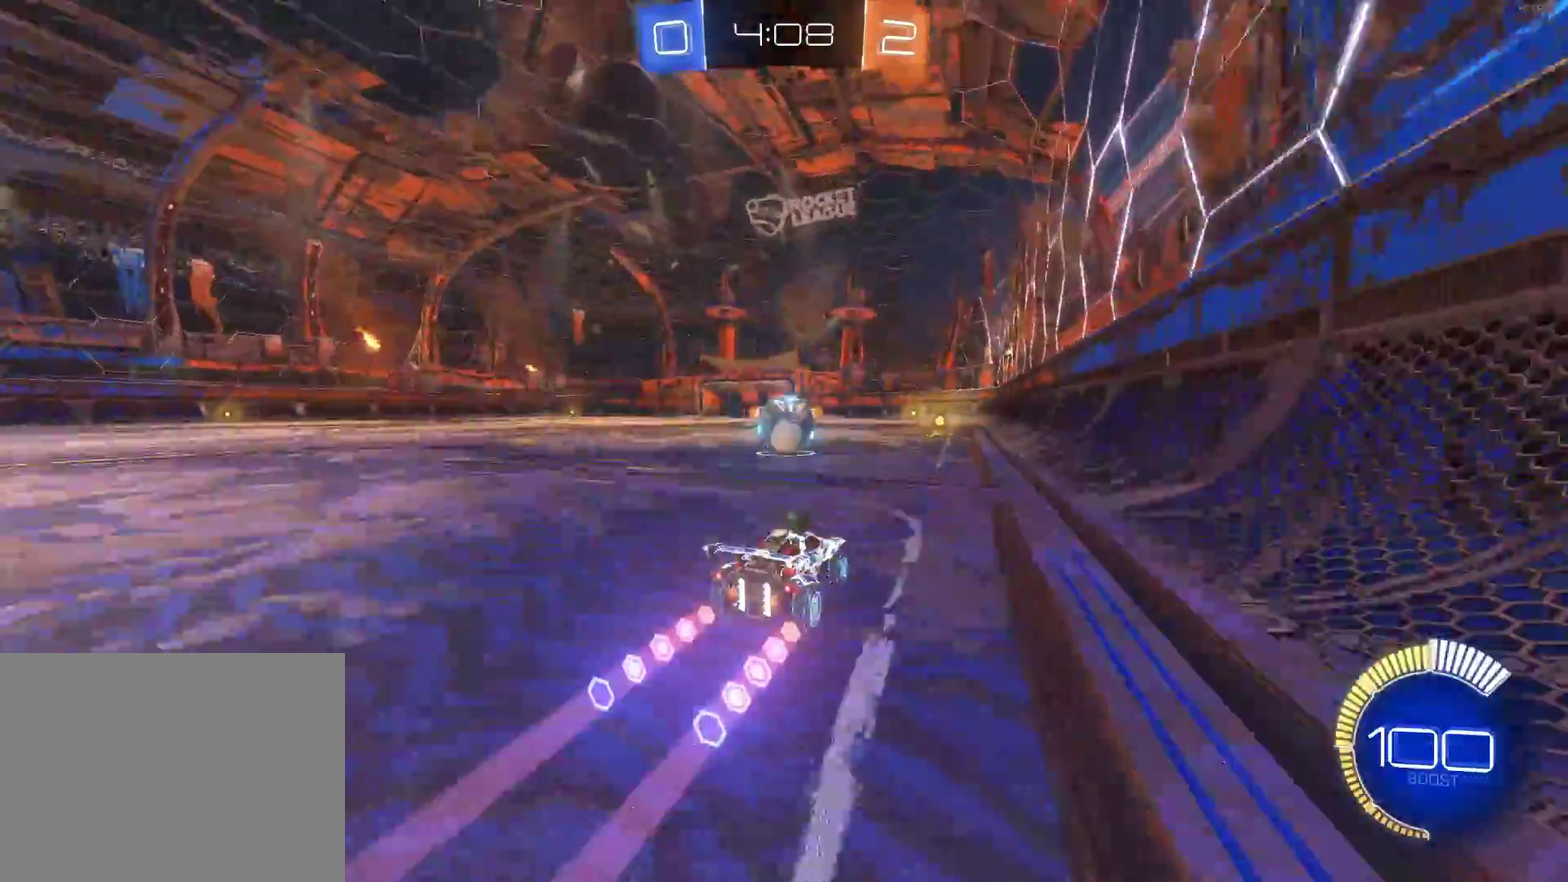
{"buttons": ["R2"], "left_stick": "center", "events": [[200, "left_stick", "left"], [283, "left_stick", "center"], [417, "CROSS", "down"], [500, "CROSS", "up"]]}
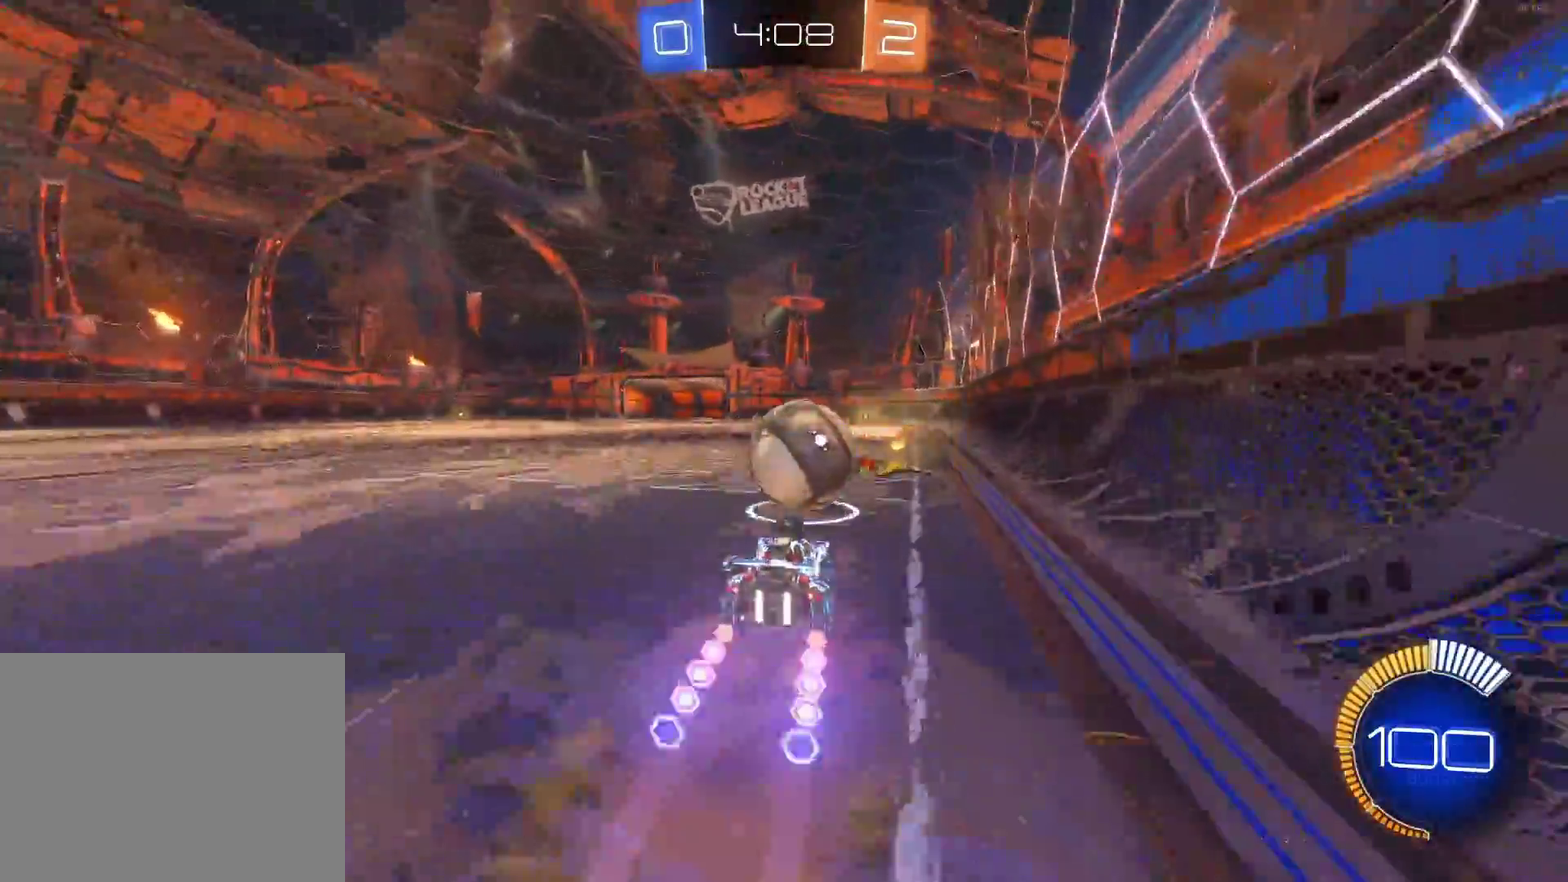
{"buttons": [], "left_stick": "center", "events": [[117, "left_stick", "right"], [150, "CROSS", "down"], [267, "left_stick", "center"], [283, "CROSS", "up"], [317, "R2", "up"]]}
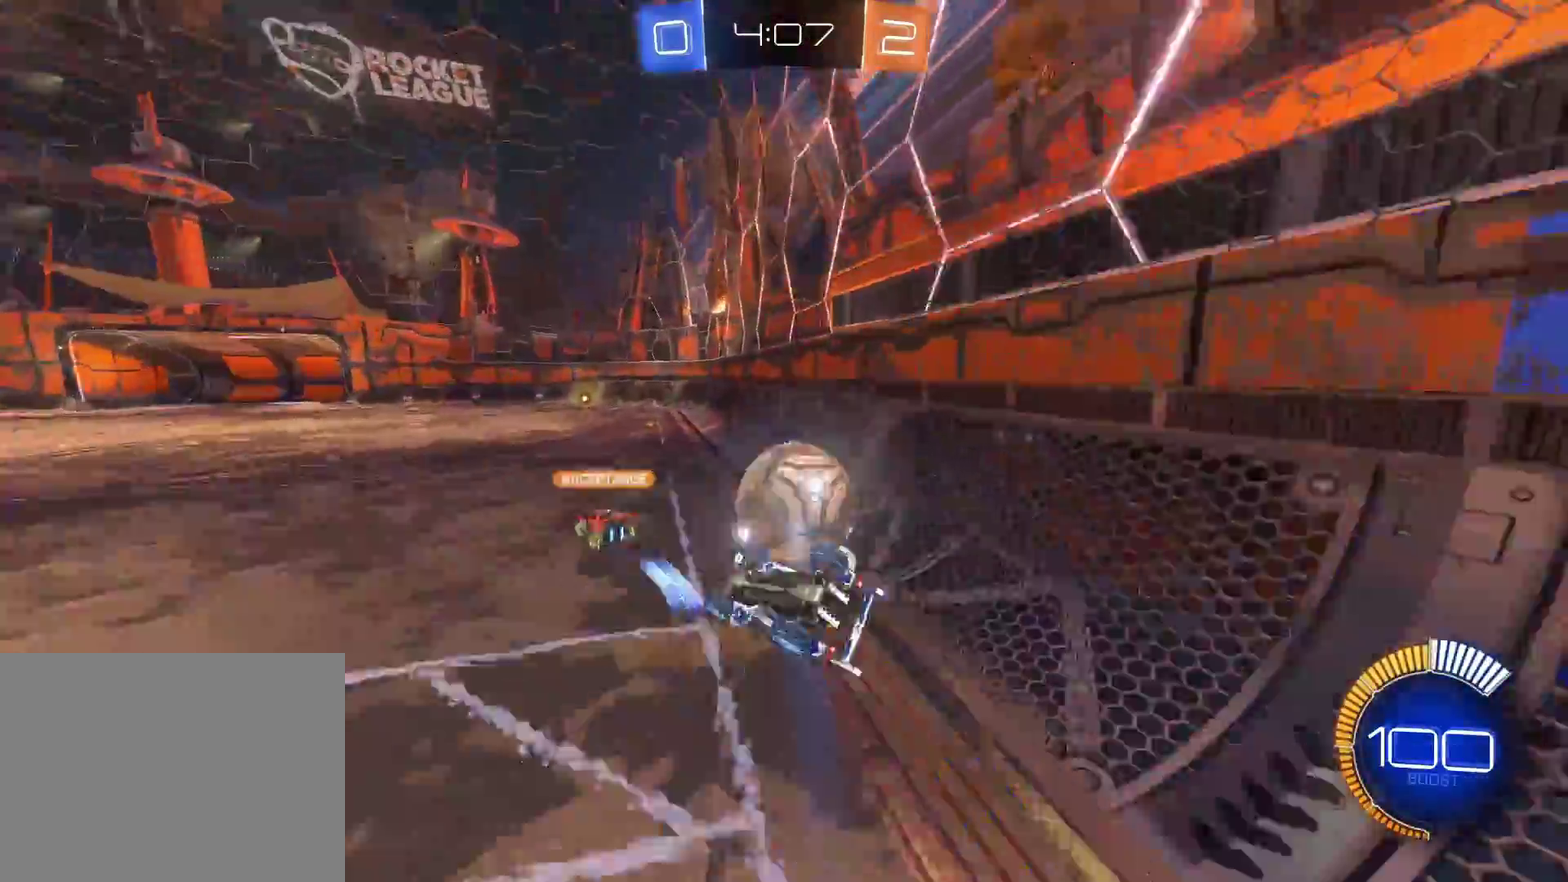
{"buttons": ["R2"], "left_stick": "center", "events": [[67, "R2", "down"]]}
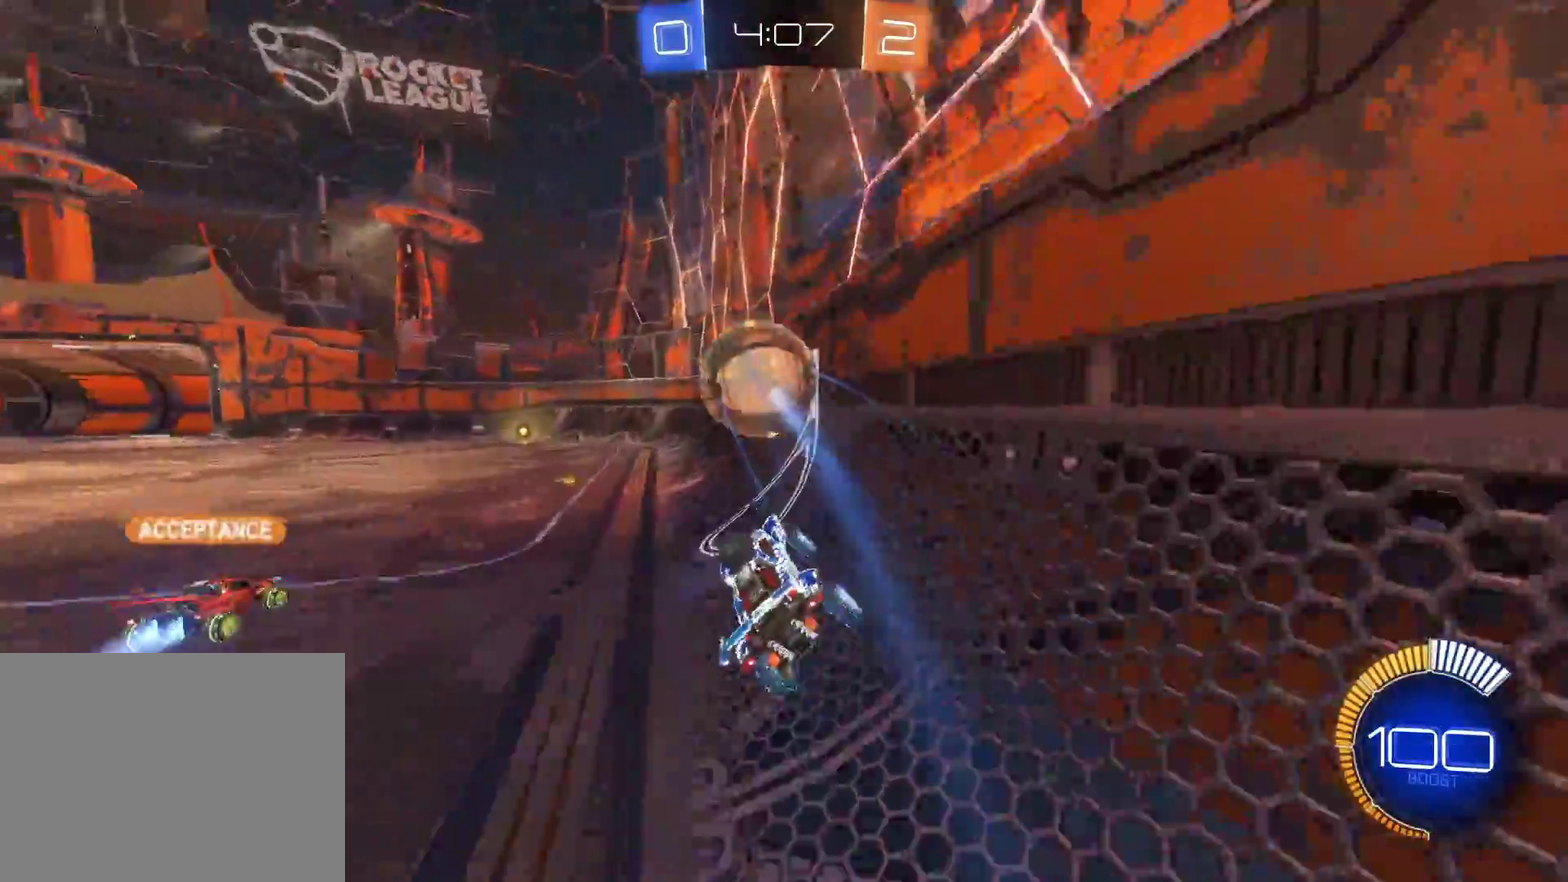
{"buttons": ["R2"], "left_stick": "center", "events": [[100, "CIRCLE", "down"], [133, "left_stick", "left"], [283, "left_stick", "center"], [433, "CIRCLE", "up"]]}
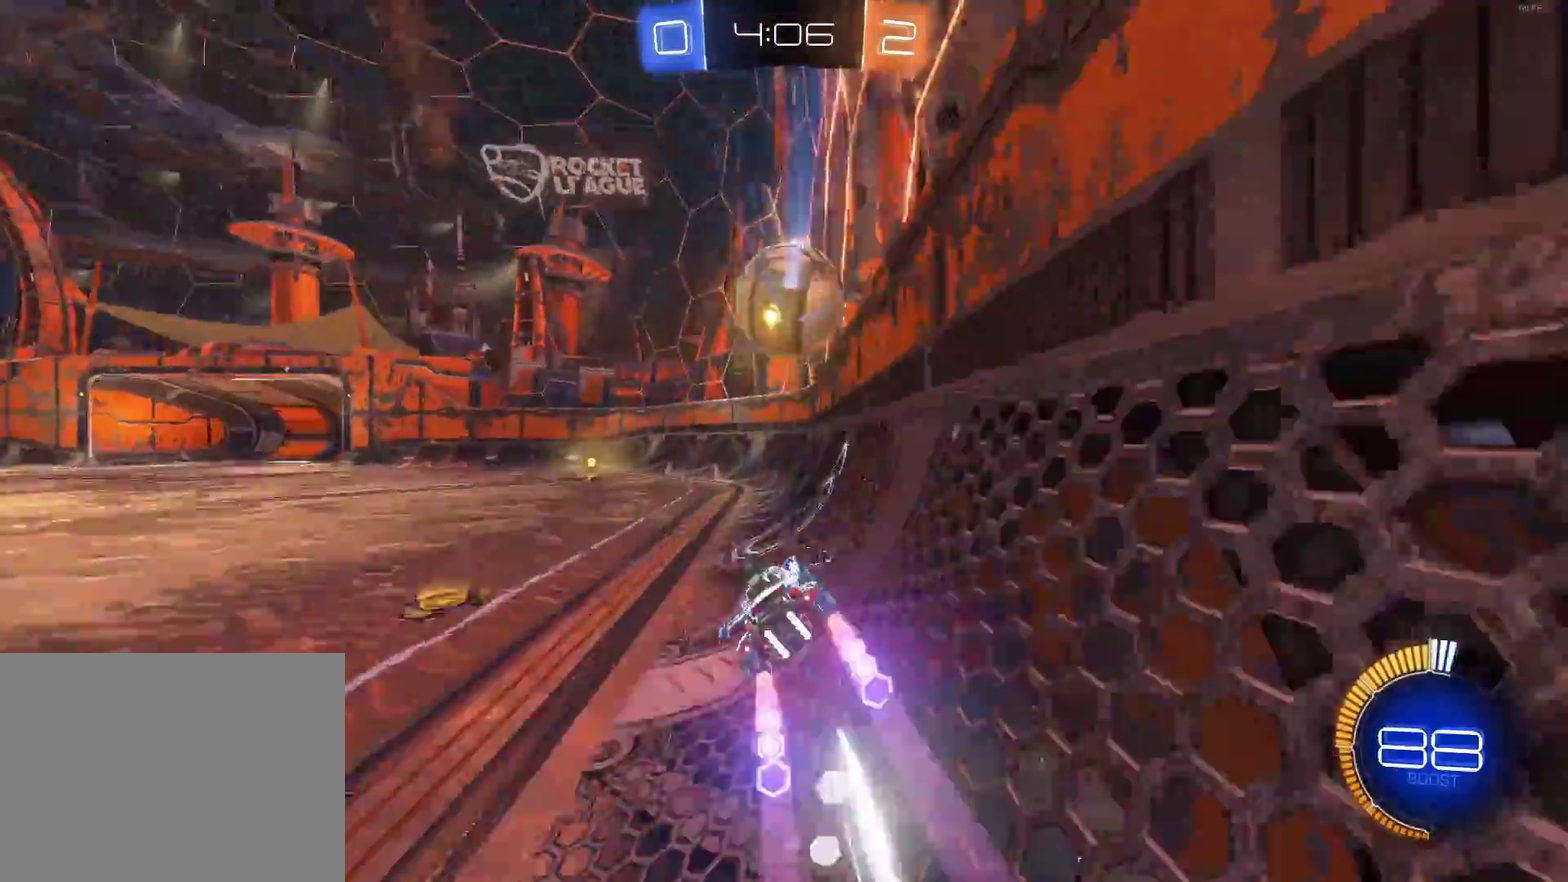
{"buttons": ["L2"], "left_stick": "left", "events": [[150, "left_stick", "right"], [250, "R2", "up"], [300, "left_stick", "center"], [417, "left_stick", "left"], [467, "L2", "down"]]}
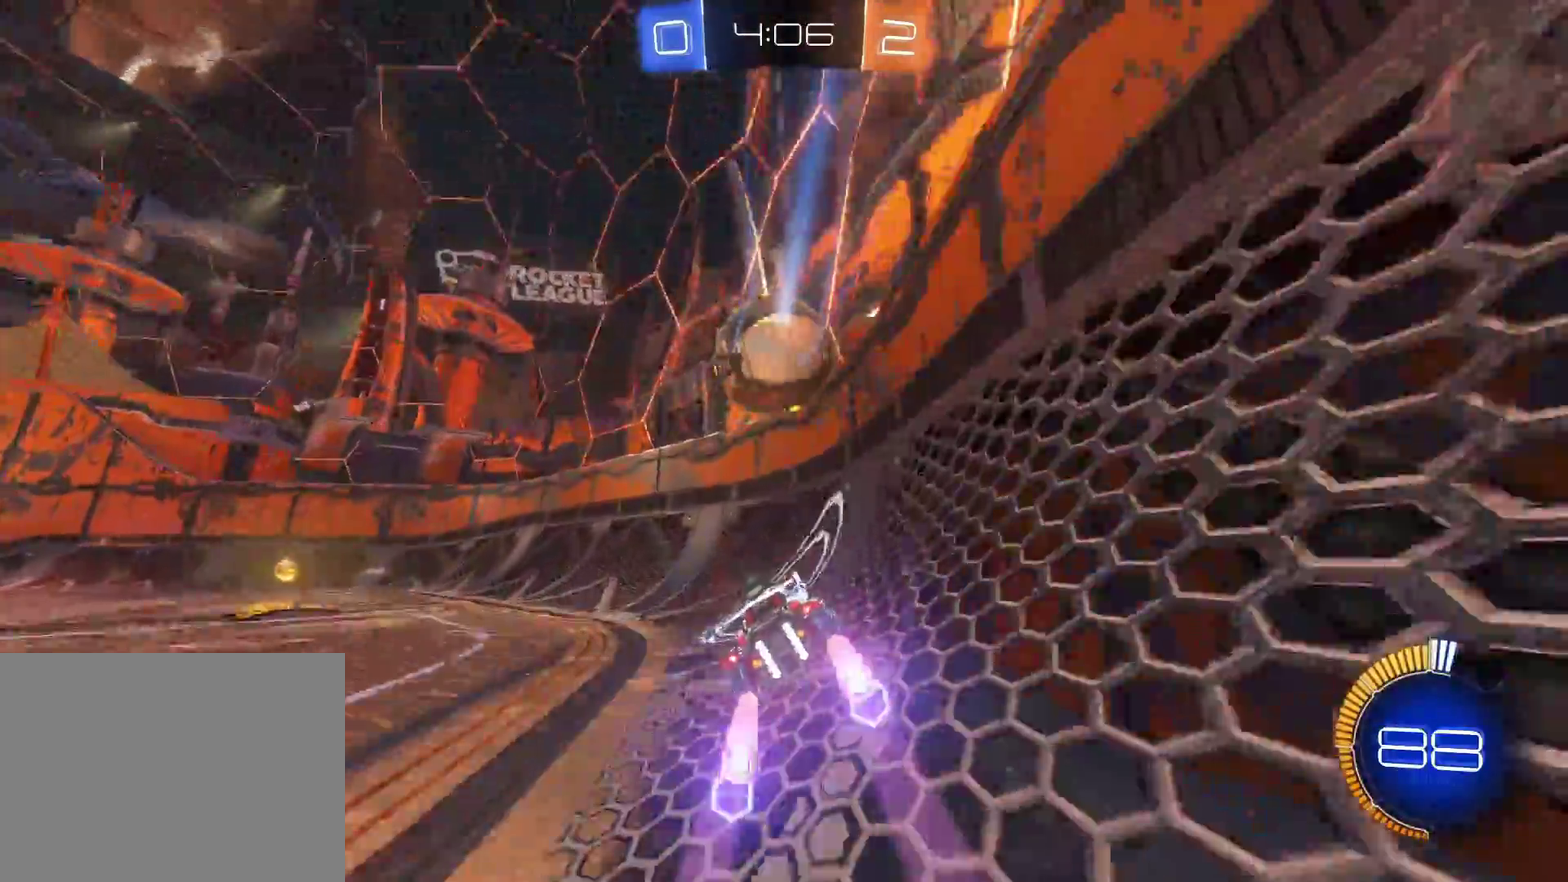
{"buttons": ["R2"], "left_stick": "left", "events": [[150, "R2", "down"], [217, "L2", "up"]]}
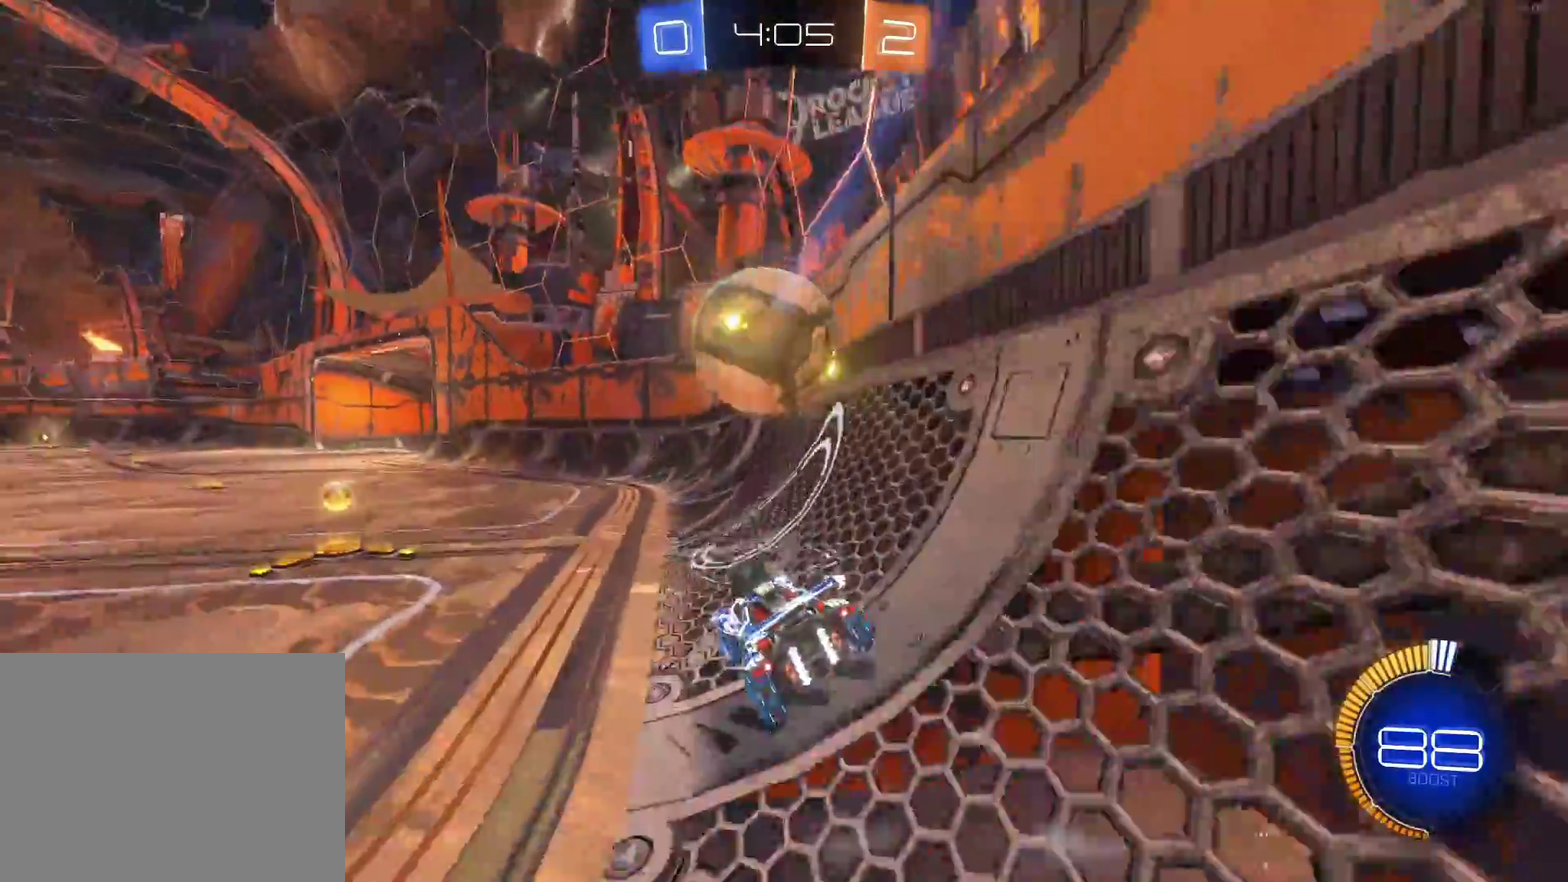
{"buttons": ["R2"], "left_stick": "right", "events": [[333, "left_stick", "right"]]}
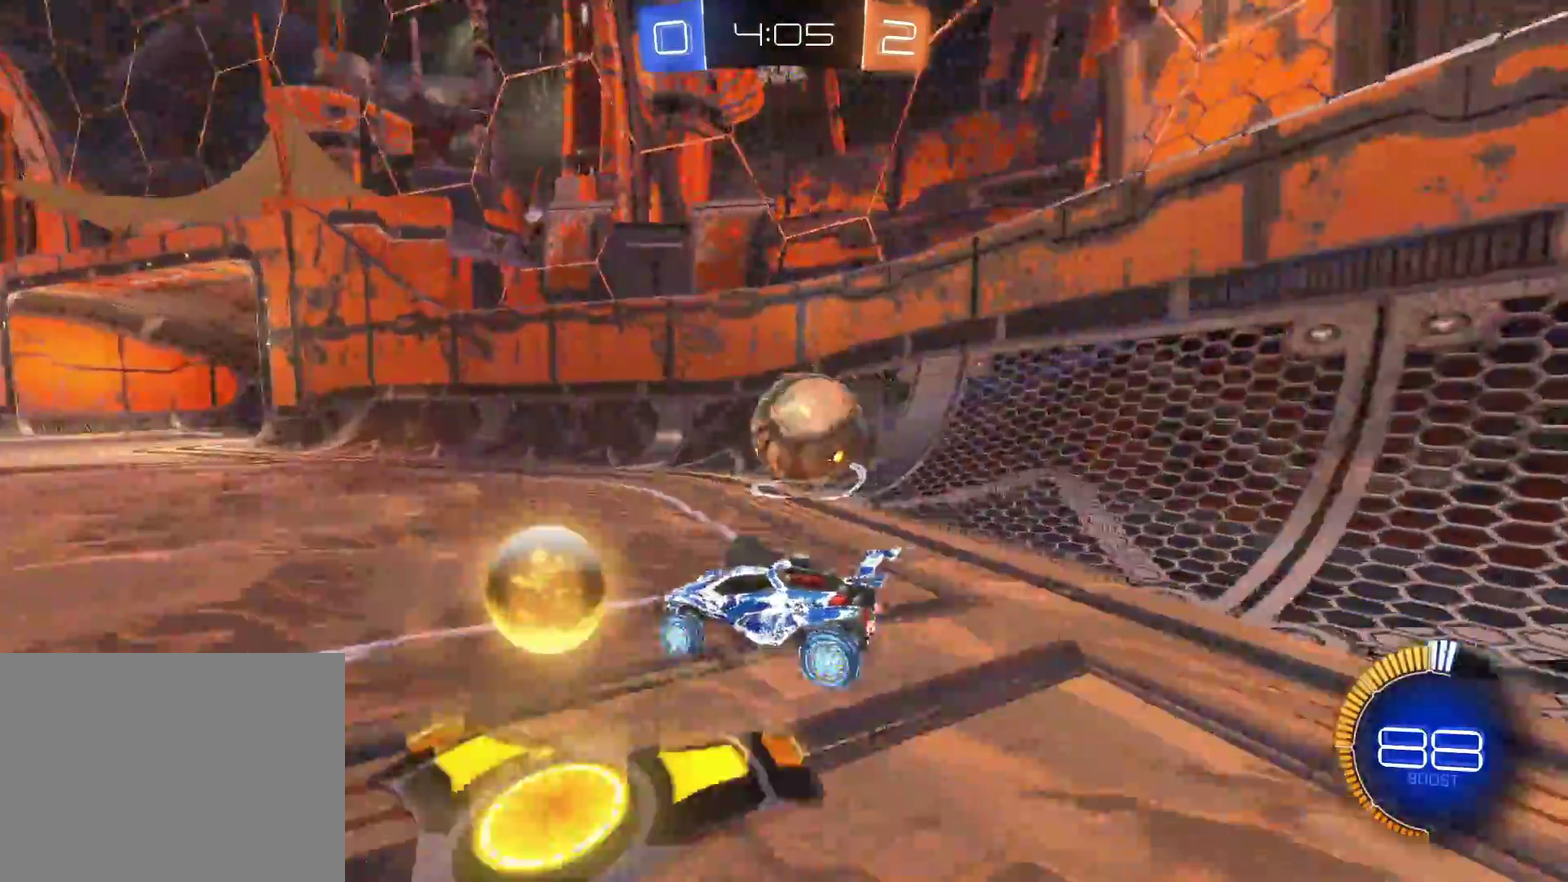
{"buttons": [], "left_stick": "left", "events": [[383, "left_stick", "center"], [433, "left_stick", "left"], [467, "R2", "up"]]}
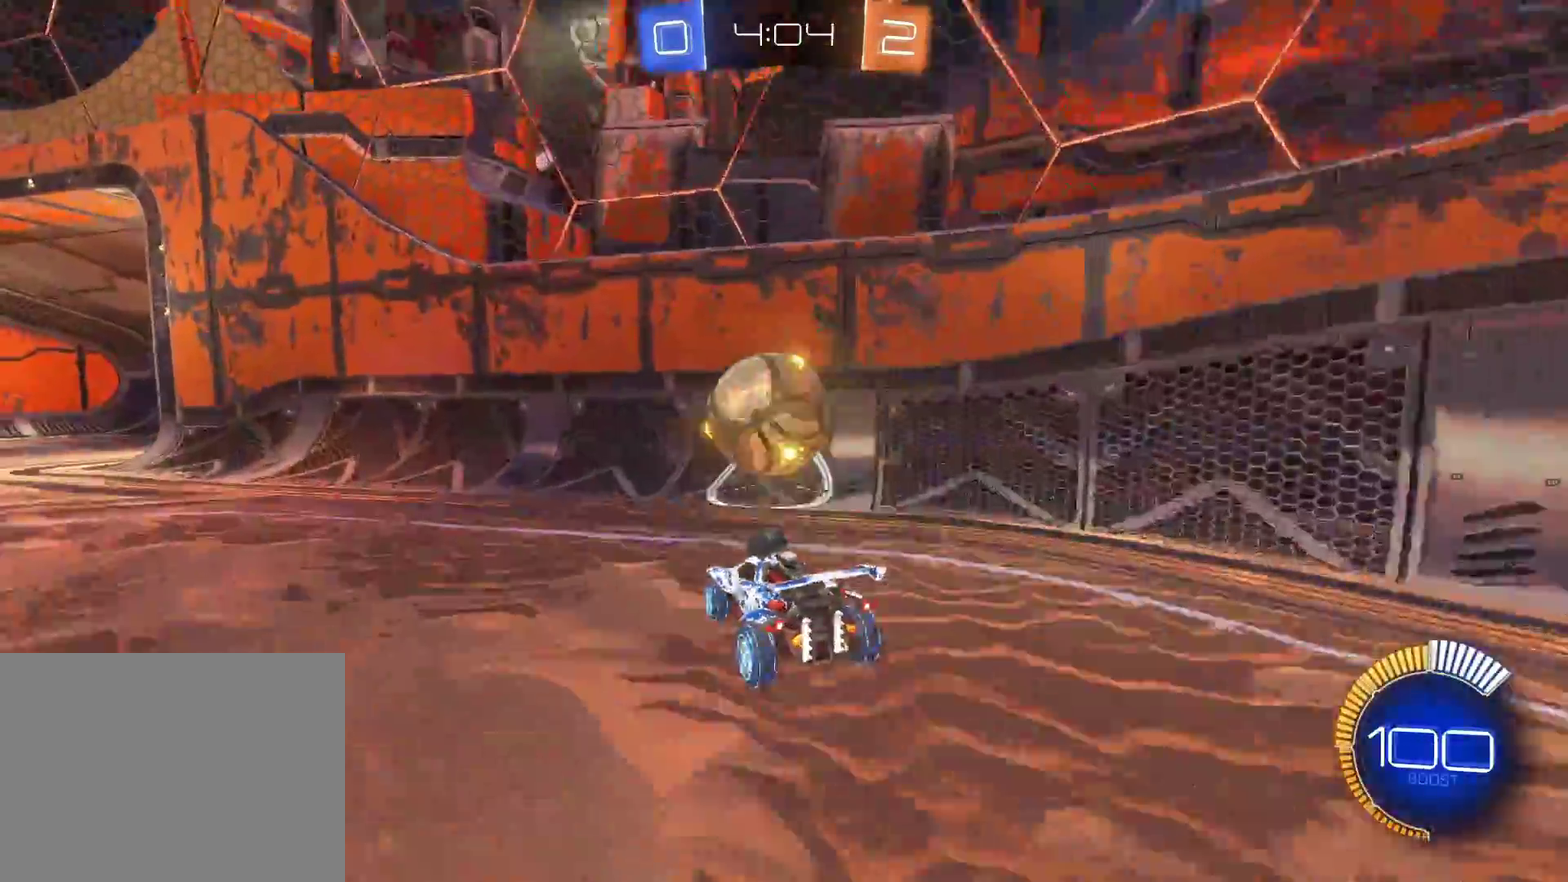
{"buttons": ["R2"], "left_stick": "center", "events": [[67, "L2", "down"], [233, "L2", "up"], [233, "R2", "down"], [400, "left_stick", "center"]]}
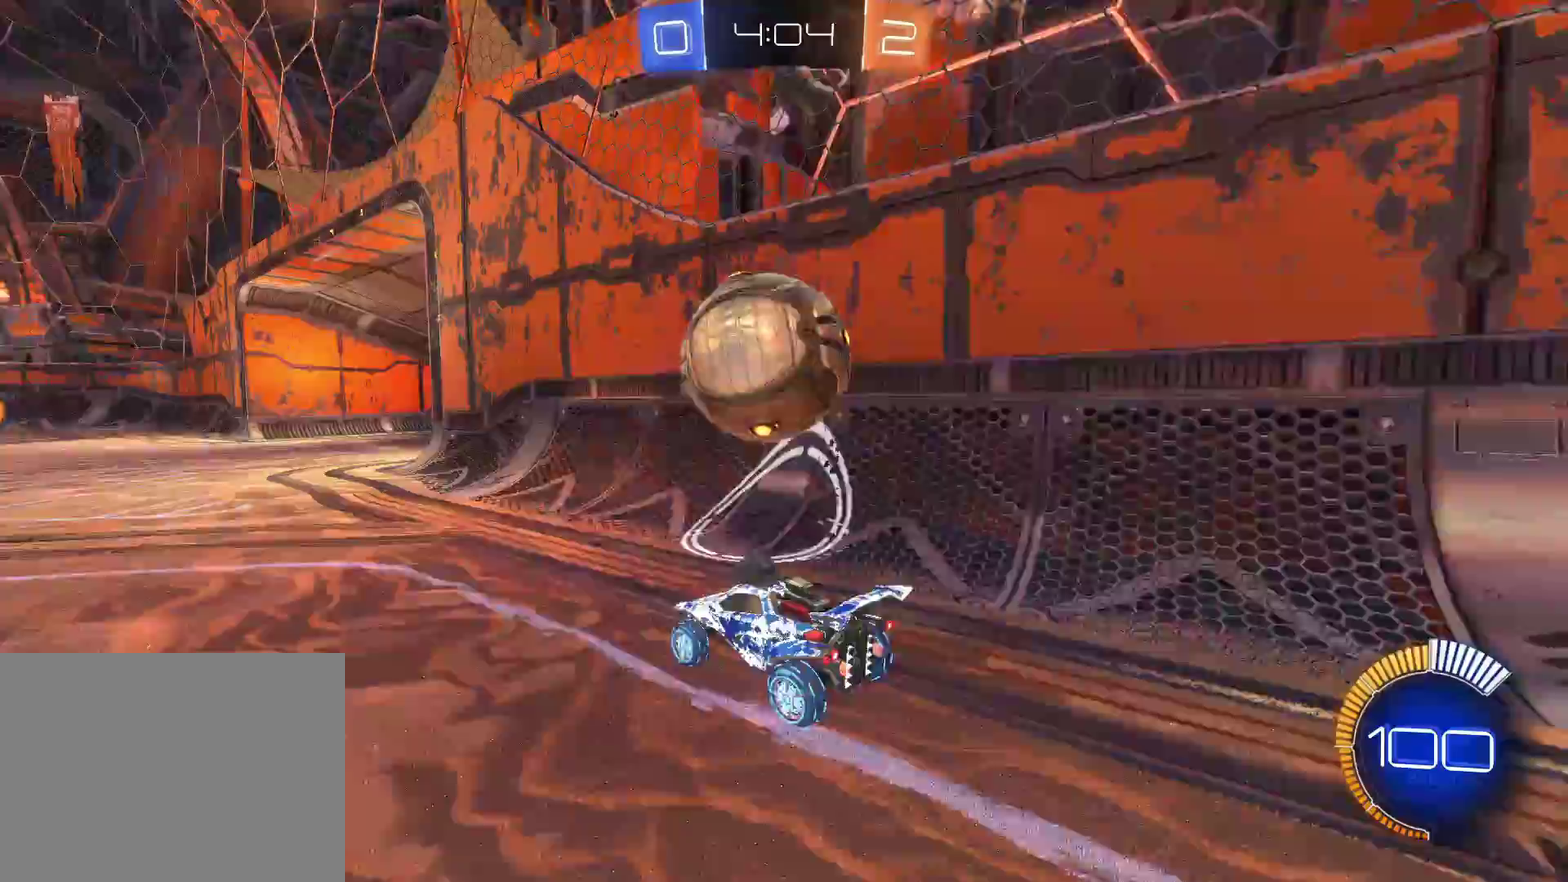
{"buttons": ["R2"], "left_stick": "center", "events": []}
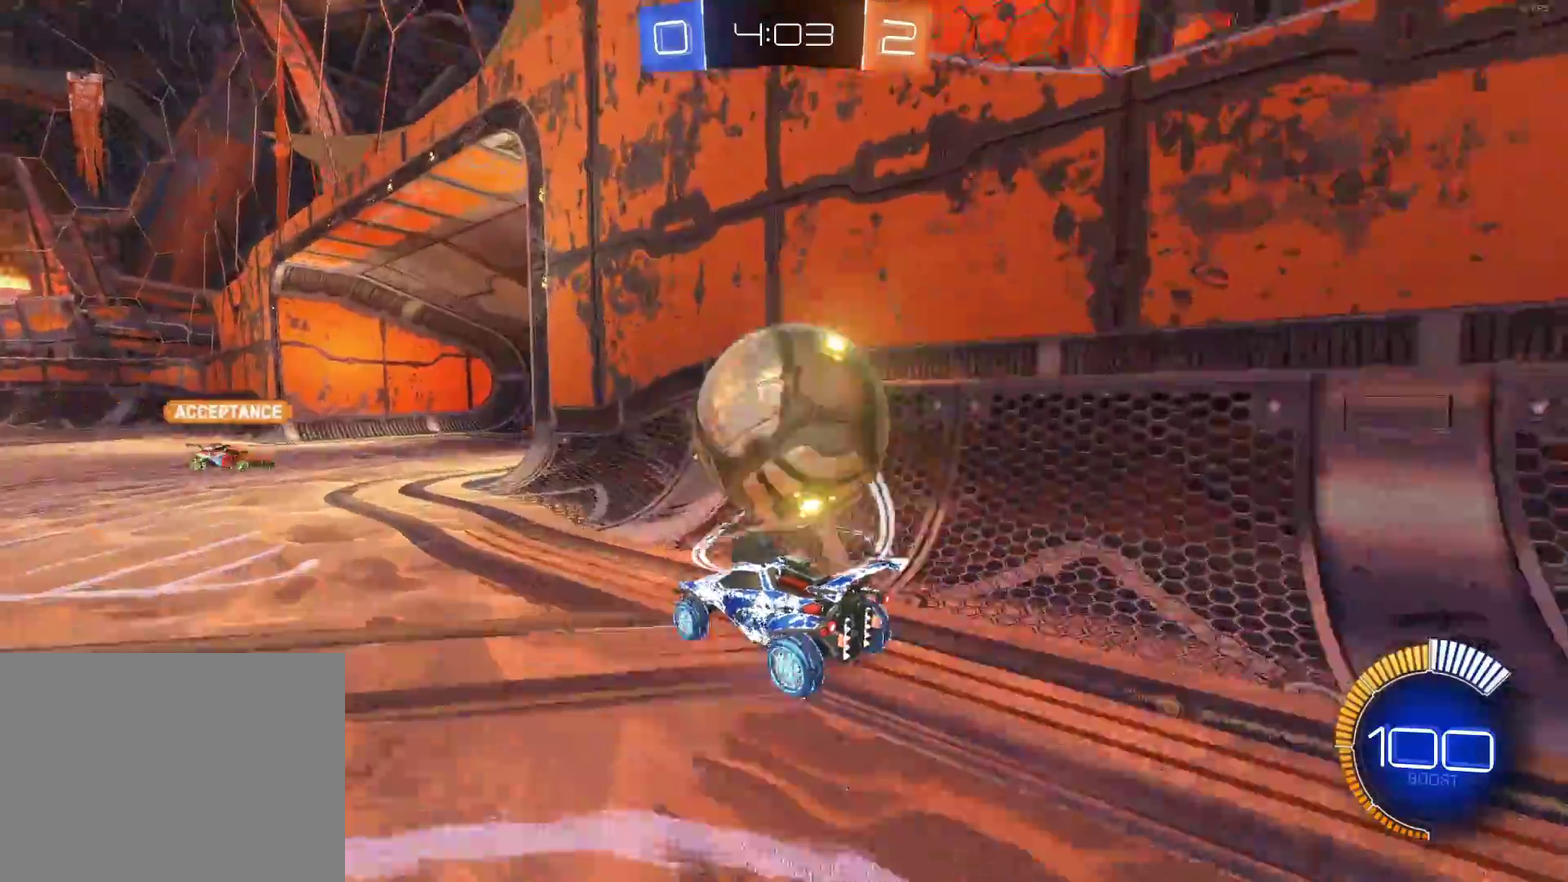
{"buttons": ["CROSS", "R2"], "left_stick": "center", "events": [[217, "R2", "up"], [450, "CROSS", "down"], [467, "R2", "down"]]}
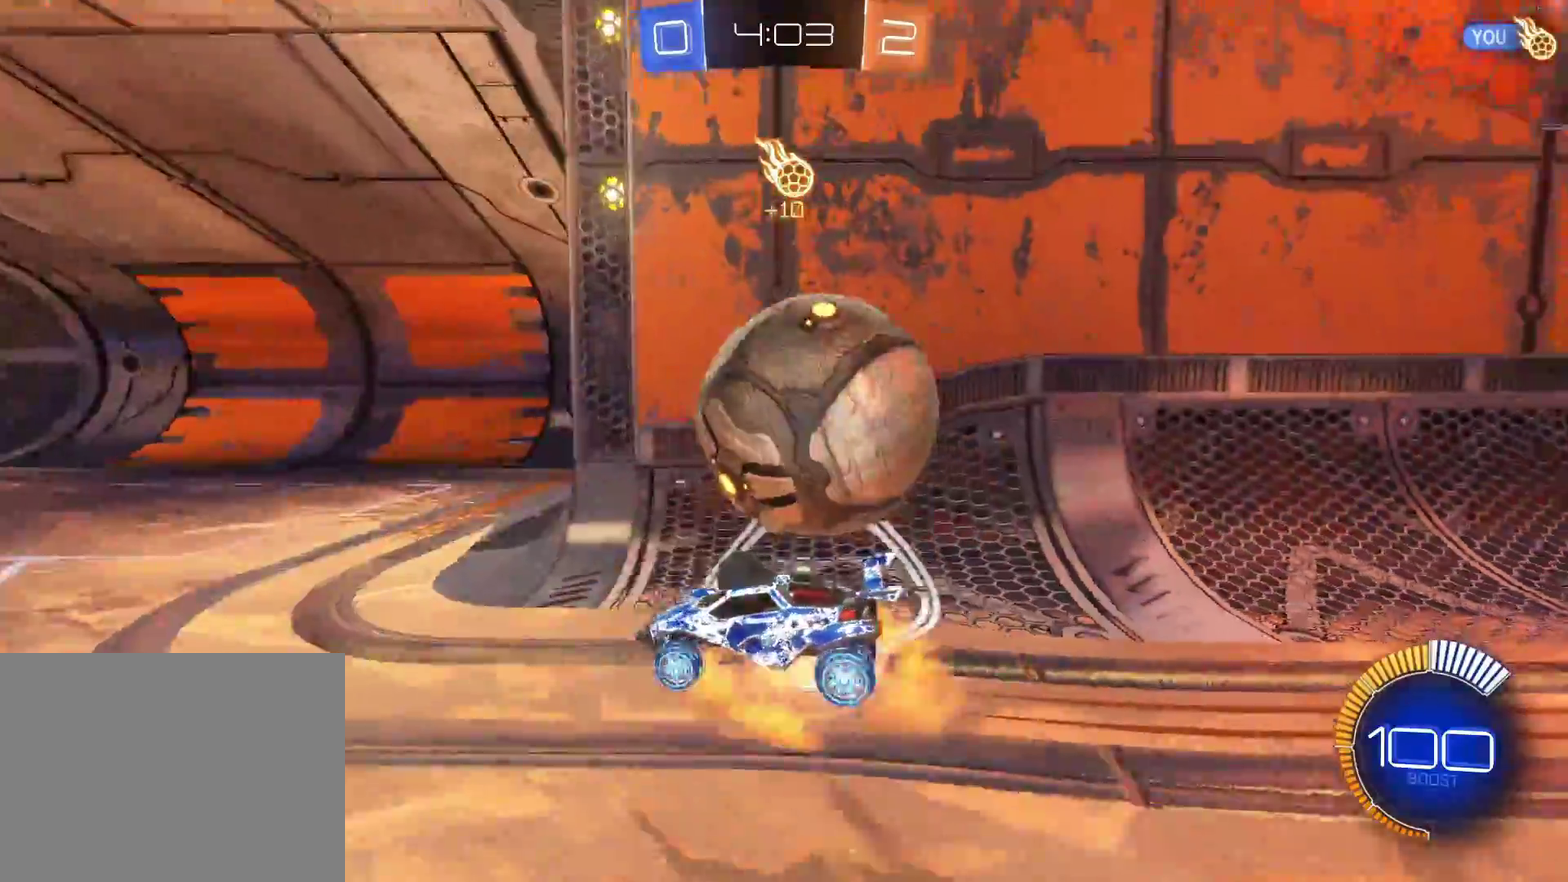
{"buttons": [], "left_stick": "center", "events": [[17, "R2", "up"], [83, "CROSS", "up"], [83, "left_stick", "down"], [150, "CROSS", "down"], [150, "R2", "down"], [283, "left_stick", "center"], [300, "CROSS", "up"], [300, "R2", "up"]]}
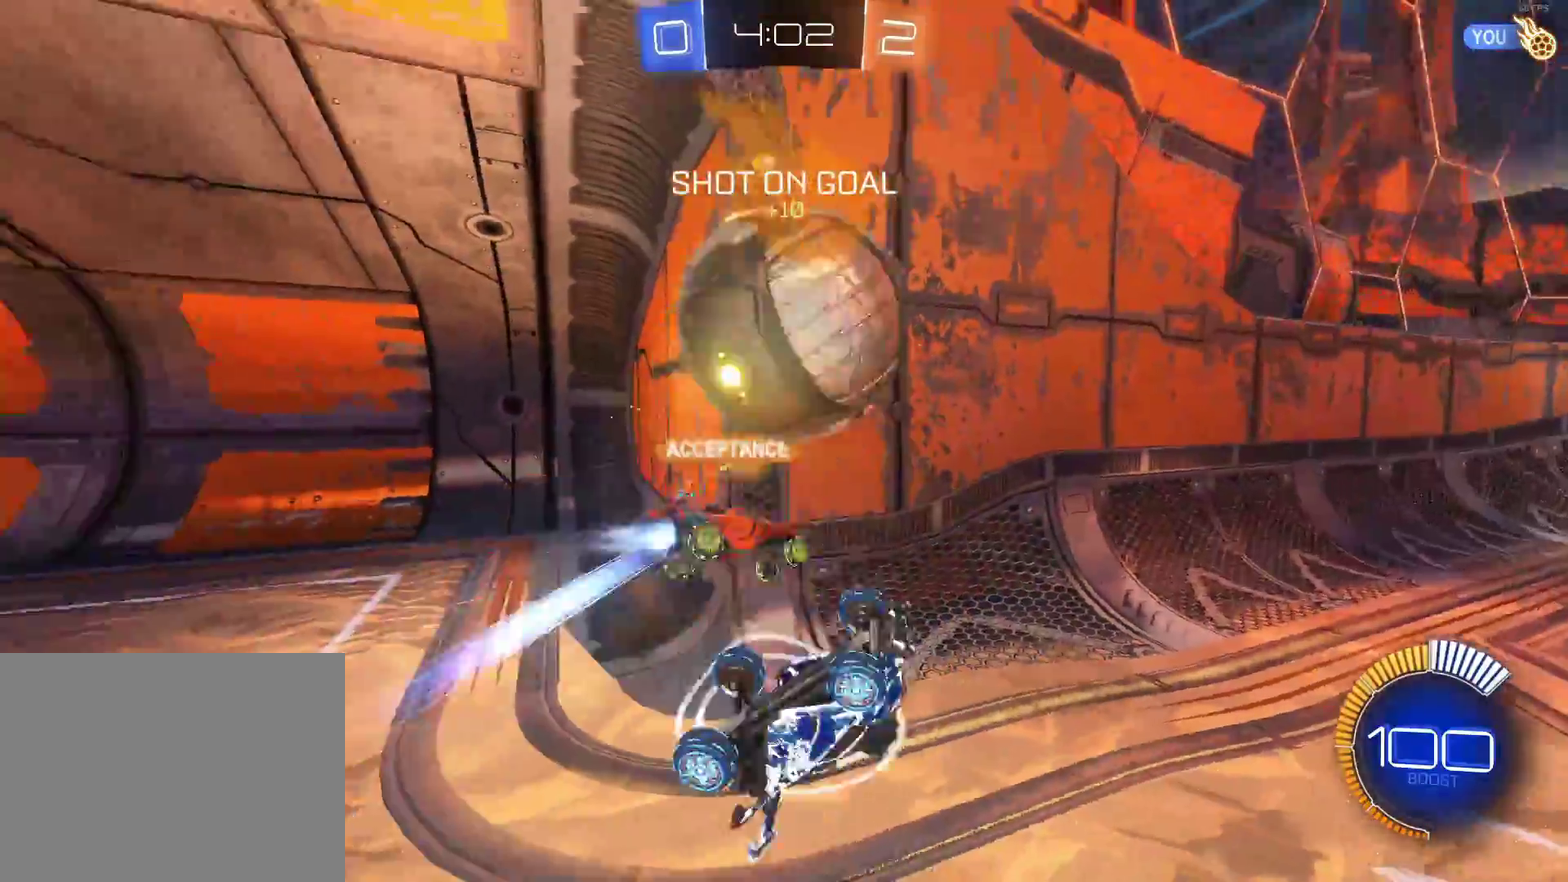
{"buttons": ["R2"], "left_stick": "right", "events": [[250, "left_stick", "right"], [350, "left_stick", "center"], [383, "R2", "down"], [450, "left_stick", "right"]]}
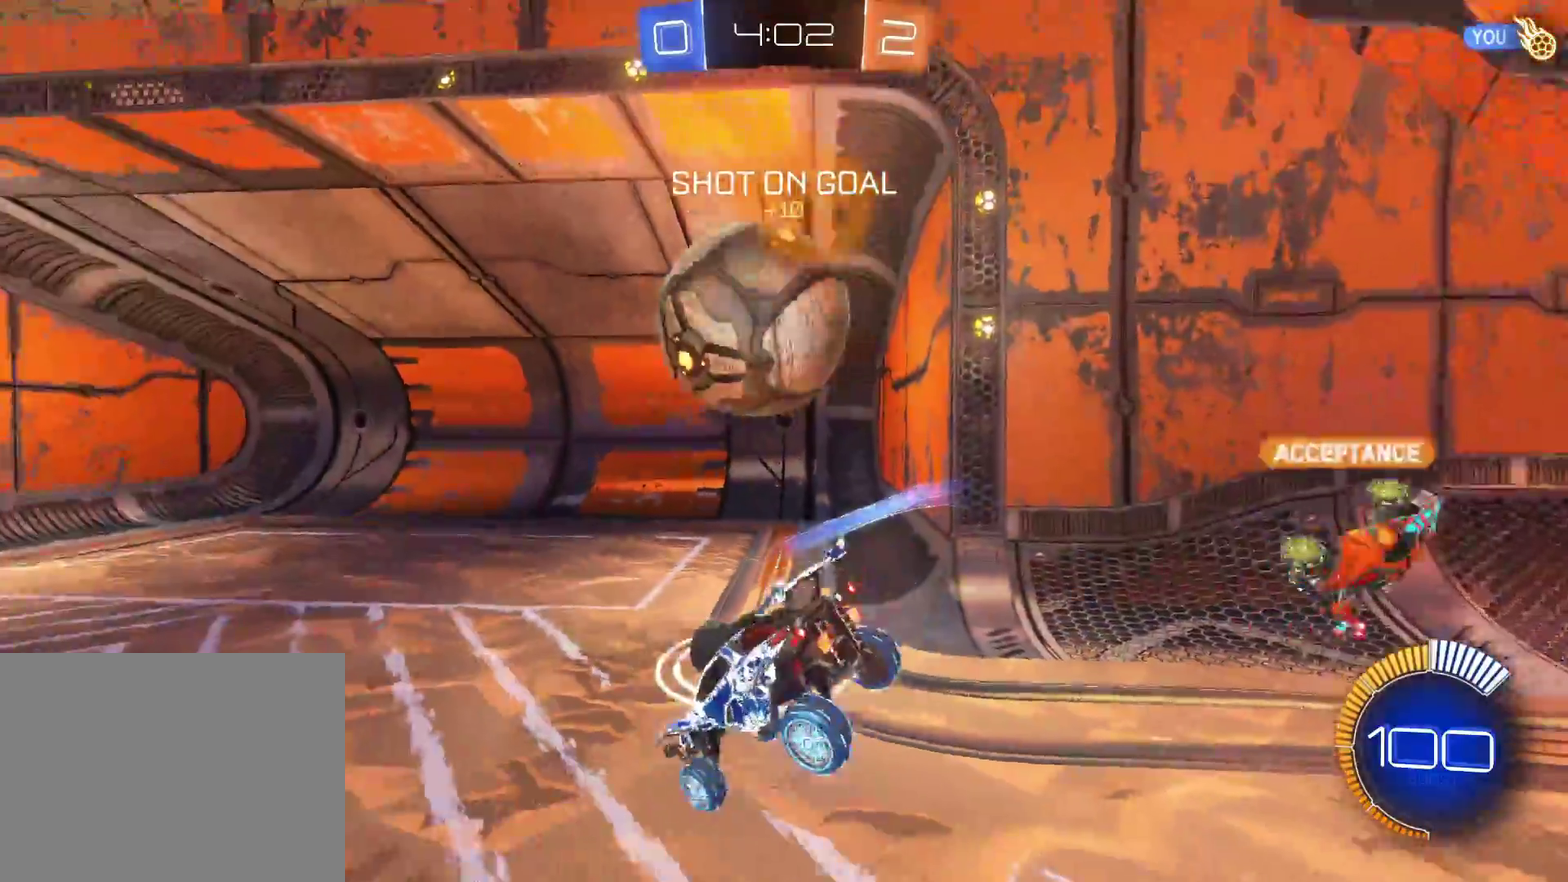
{"buttons": ["R2"], "left_stick": "center", "events": [[167, "left_stick", "center"]]}
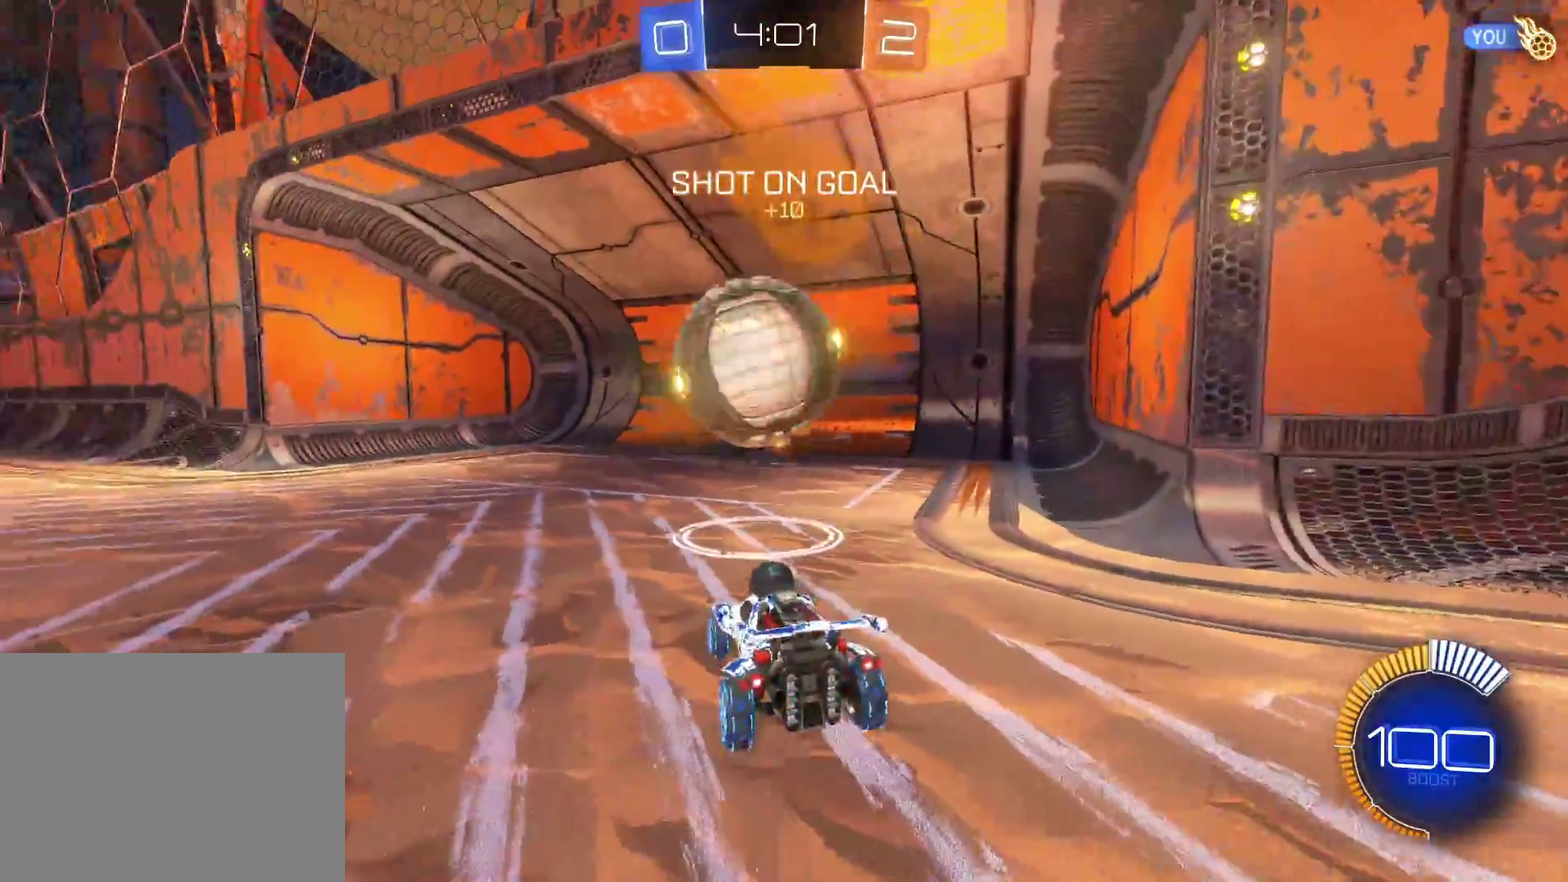
{"buttons": ["R2"], "left_stick": "center", "events": [[100, "left_stick", "left"], [300, "CROSS", "down"], [333, "left_stick", "center"], [483, "CROSS", "up"]]}
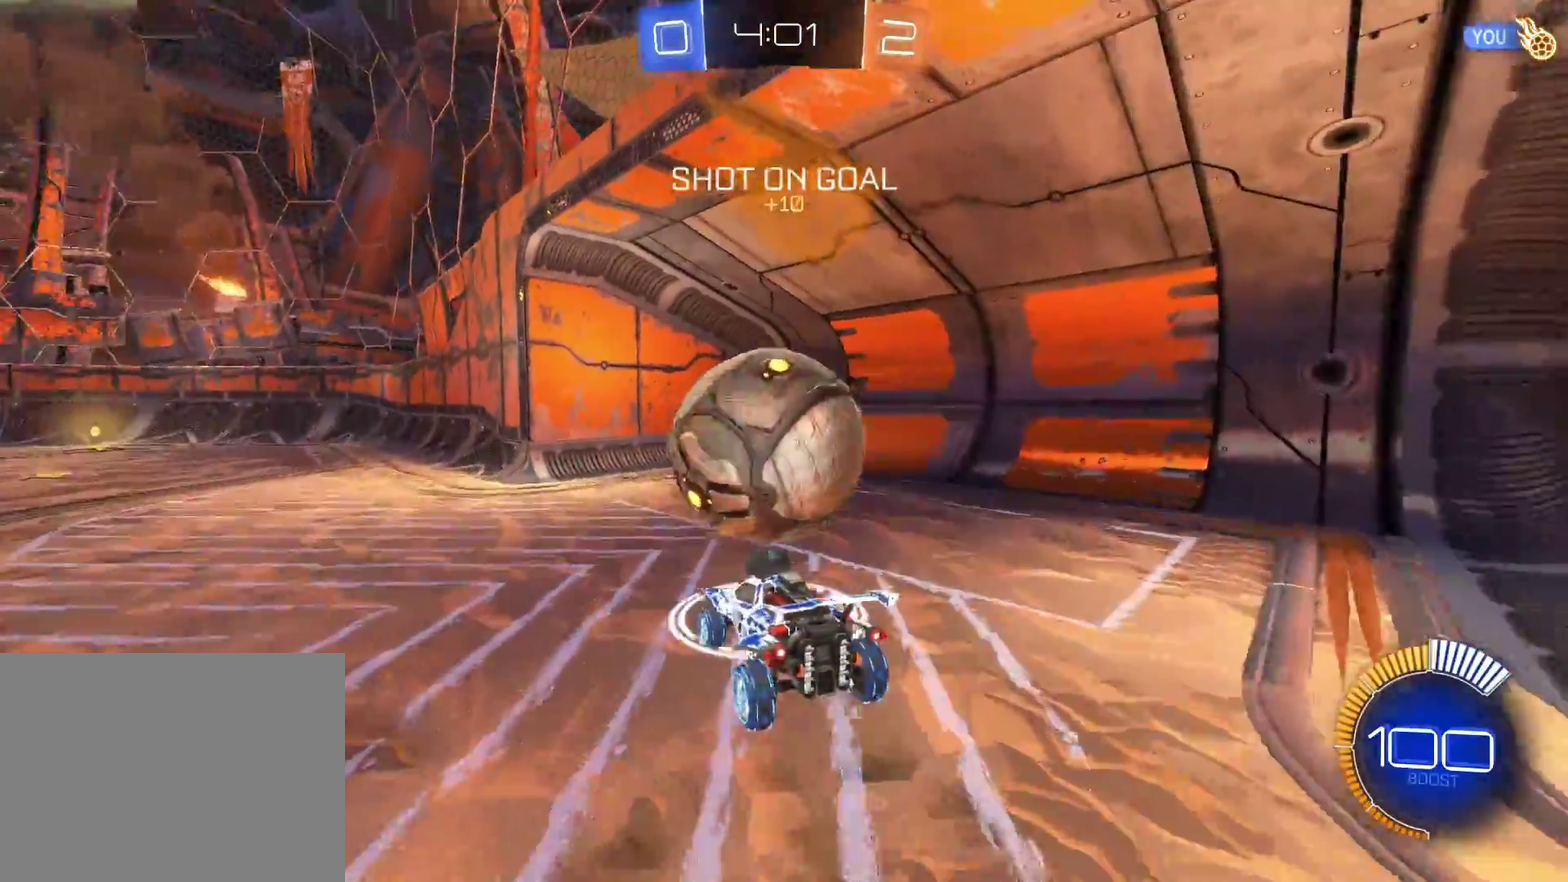
{"buttons": [], "left_stick": "center", "events": [[117, "left_stick", "up"], [167, "CROSS", "down"], [250, "left_stick", "center"], [300, "CROSS", "up"], [317, "R2", "up"]]}